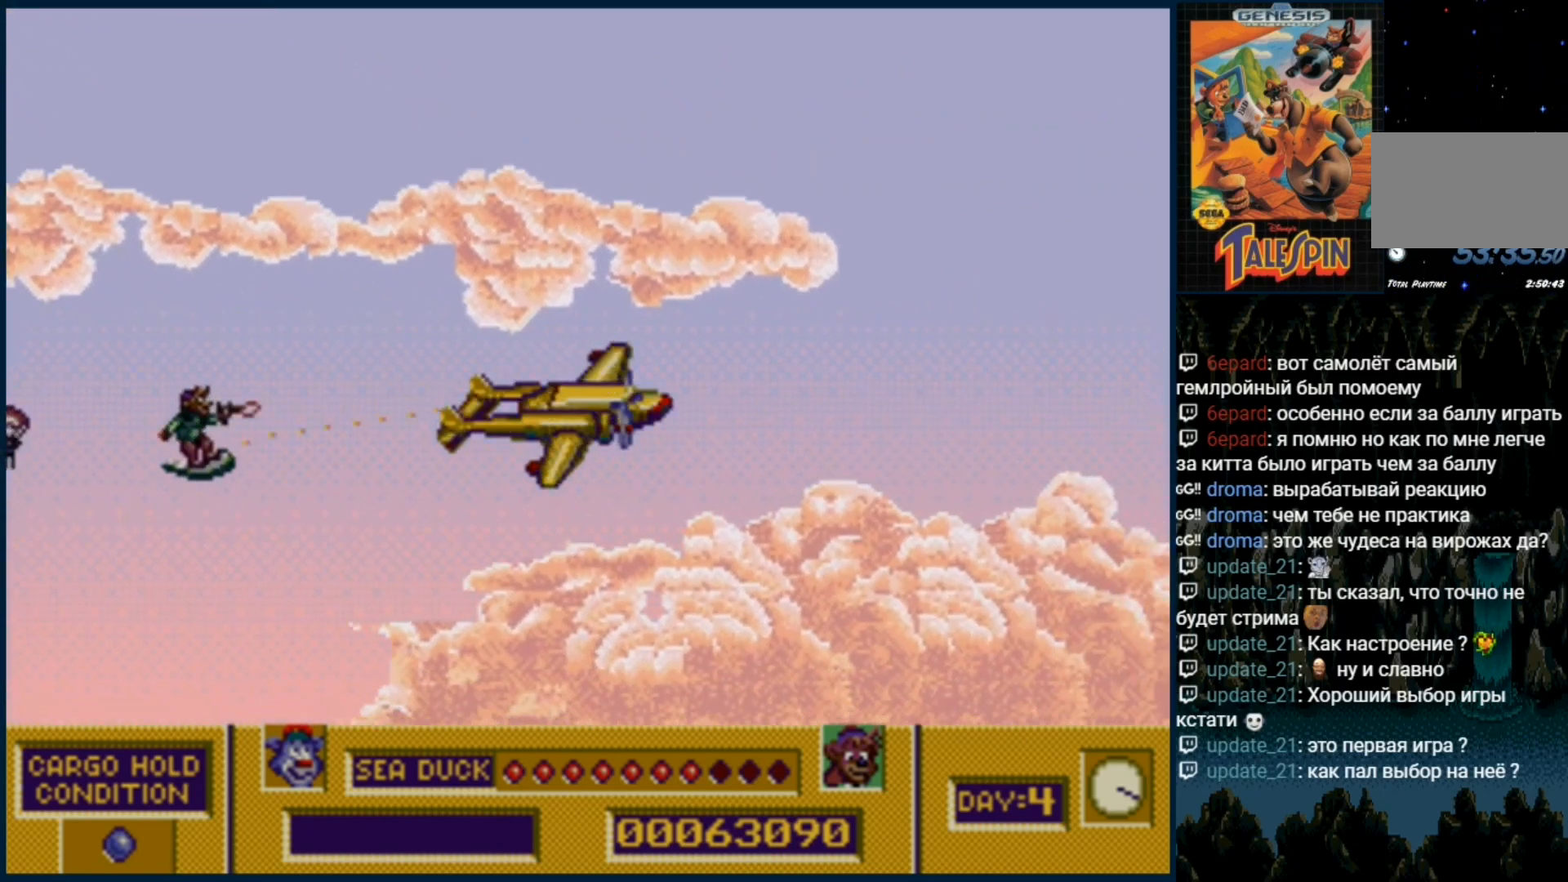
Gameplay with a controller (Xbox layout); each line is a JSON object with the inputs held at the frame after it. "events" lists button and stick changes between this image and that frame as [ms after this image, input, new state], when the widget could be followed in between. Not read: L1 L2 L3 R1 R2 R3.
{"buttons": ["C"], "events": [[67, "C", "down"], [167, "C", "up"], [267, "C", "down"], [283, "B", "down"], [333, "B", "up"], [400, "C", "up"], [450, "C", "down"], [500, "DPAD_DOWN", "up"]]}
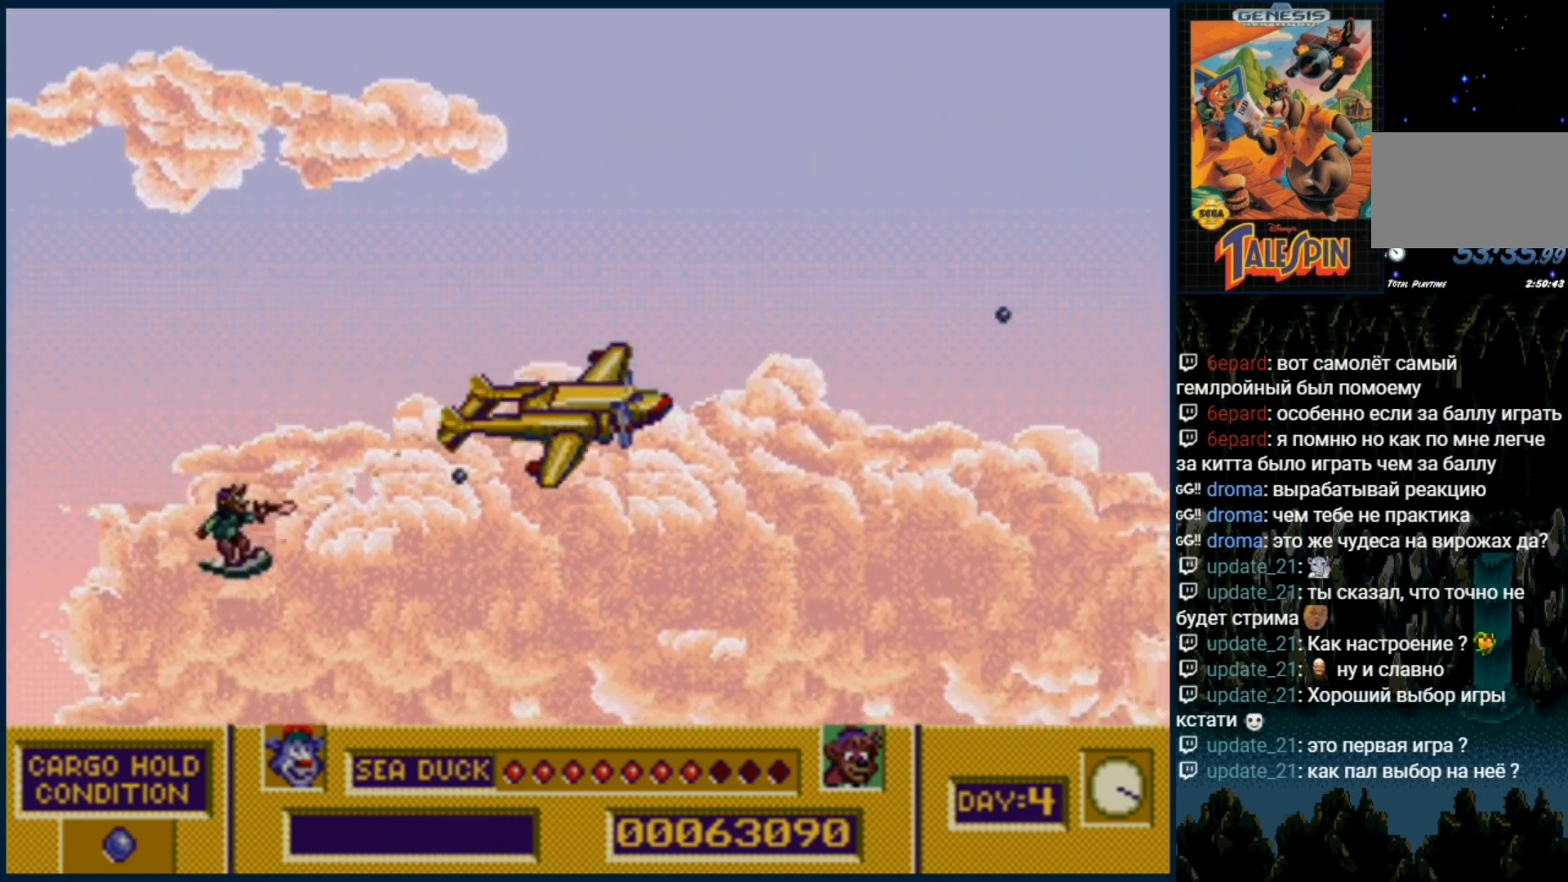
{"buttons": [], "events": [[67, "C", "up"], [133, "C", "down"], [267, "C", "up"], [383, "C", "down"], [450, "C", "up"]]}
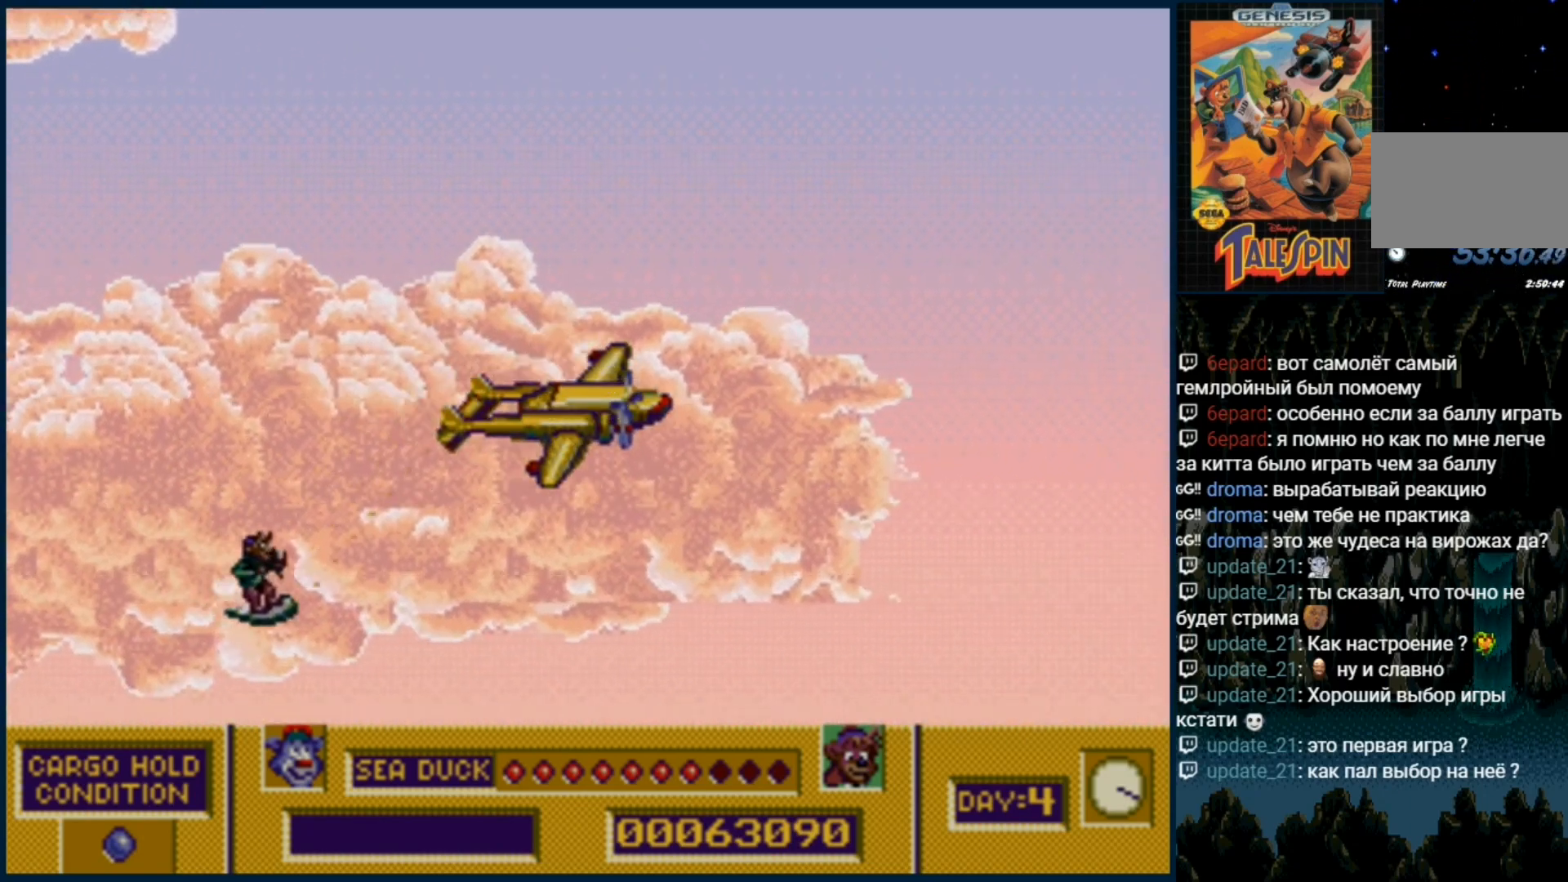
{"buttons": [], "events": [[100, "DPAD_UP", "down"], [217, "DPAD_UP", "up"]]}
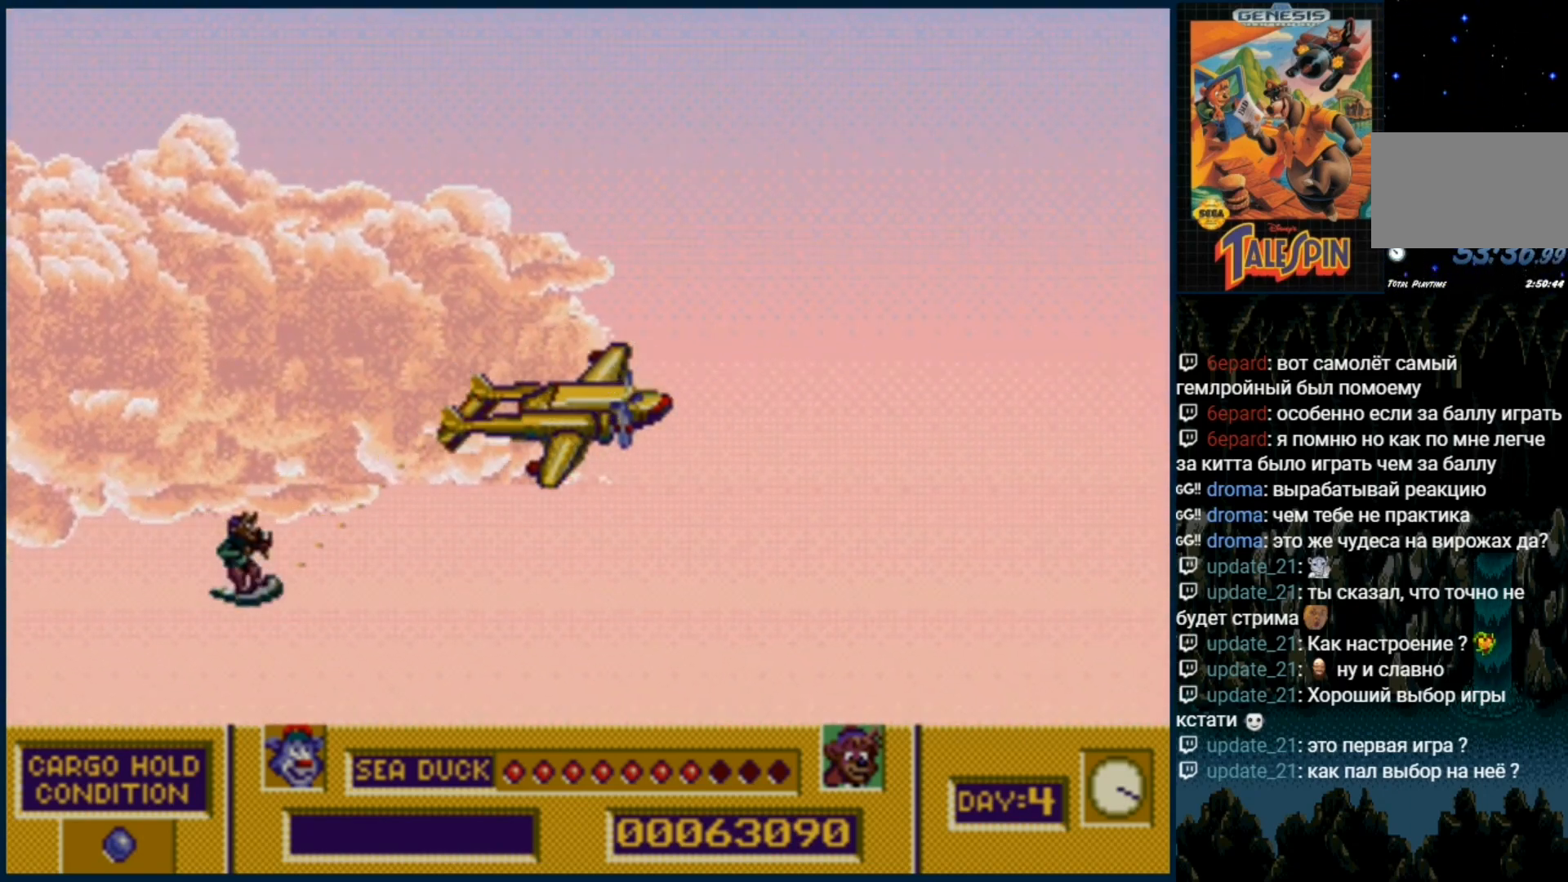
{"buttons": ["DPAD_UP"], "events": [[267, "DPAD_UP", "down"]]}
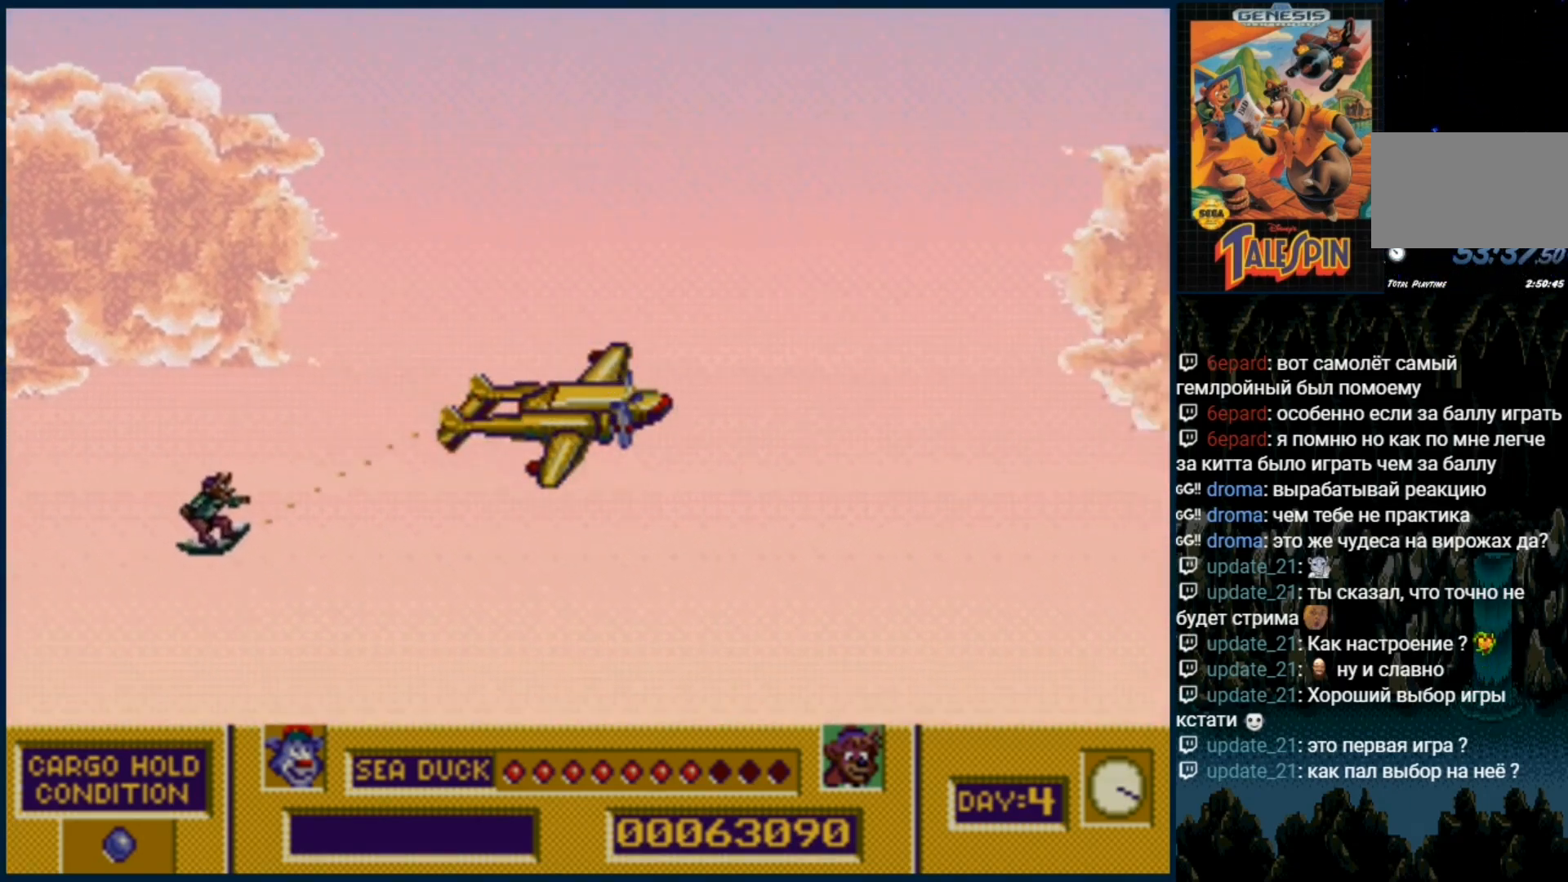
{"buttons": ["DPAD_UP"], "events": []}
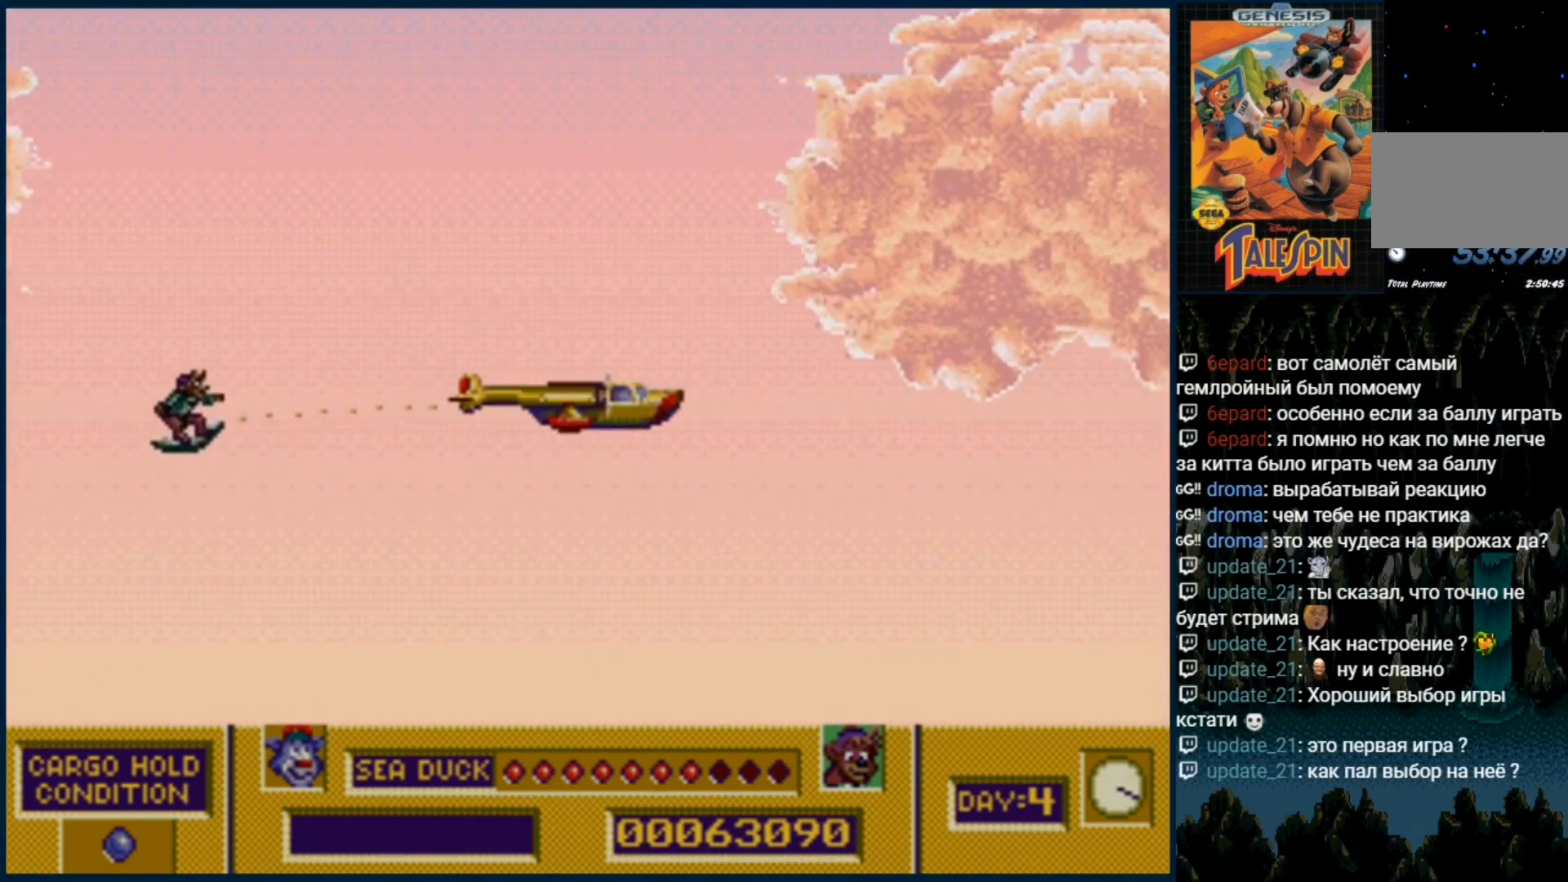
{"buttons": [], "events": [[183, "DPAD_UP", "up"]]}
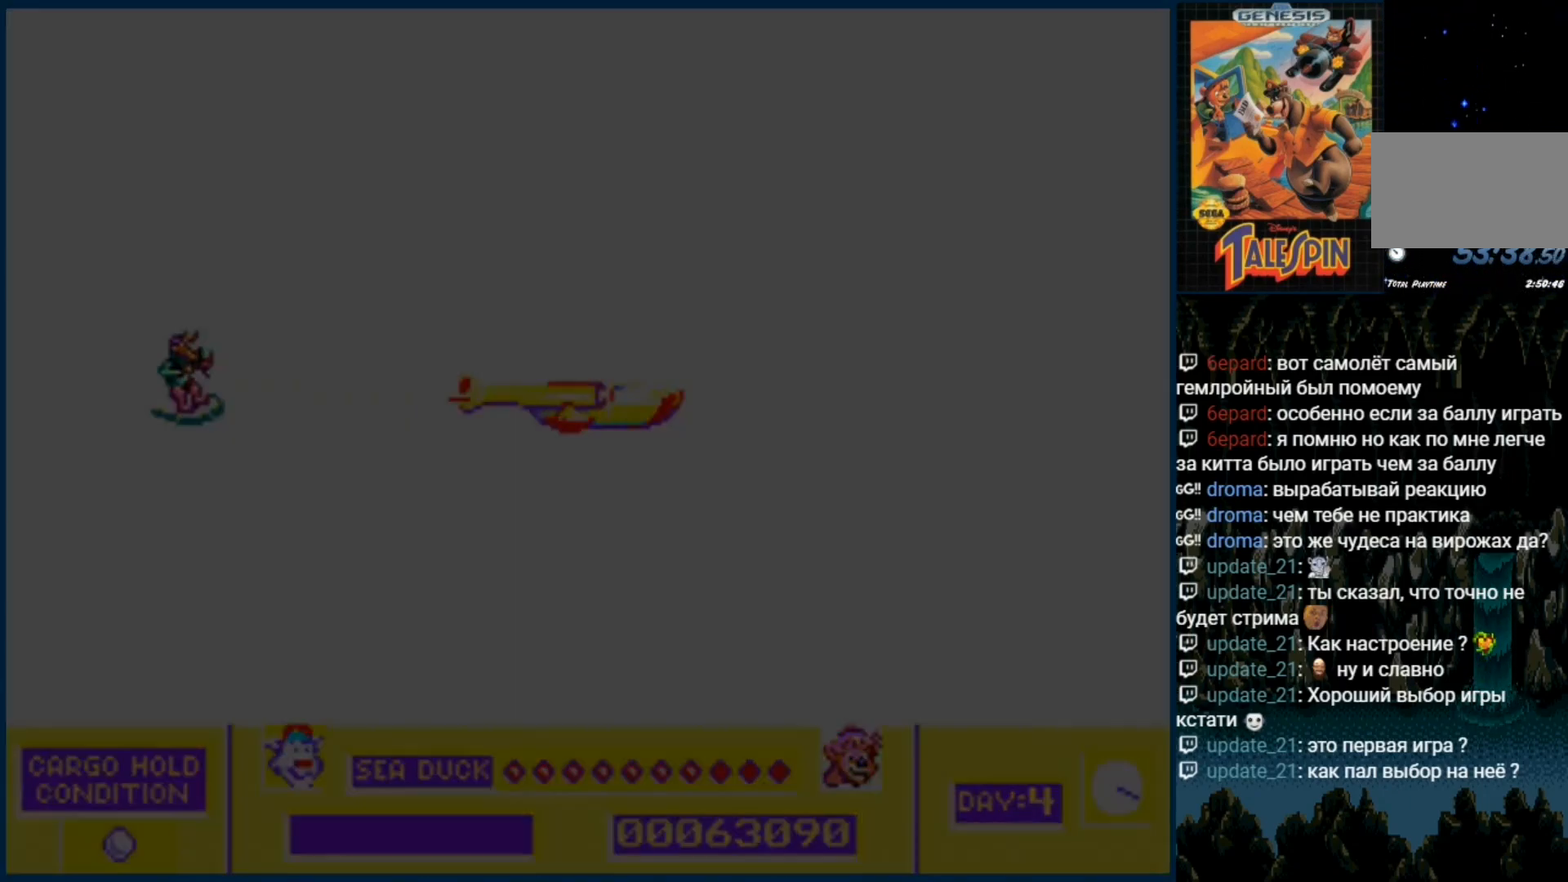
{"buttons": [], "events": []}
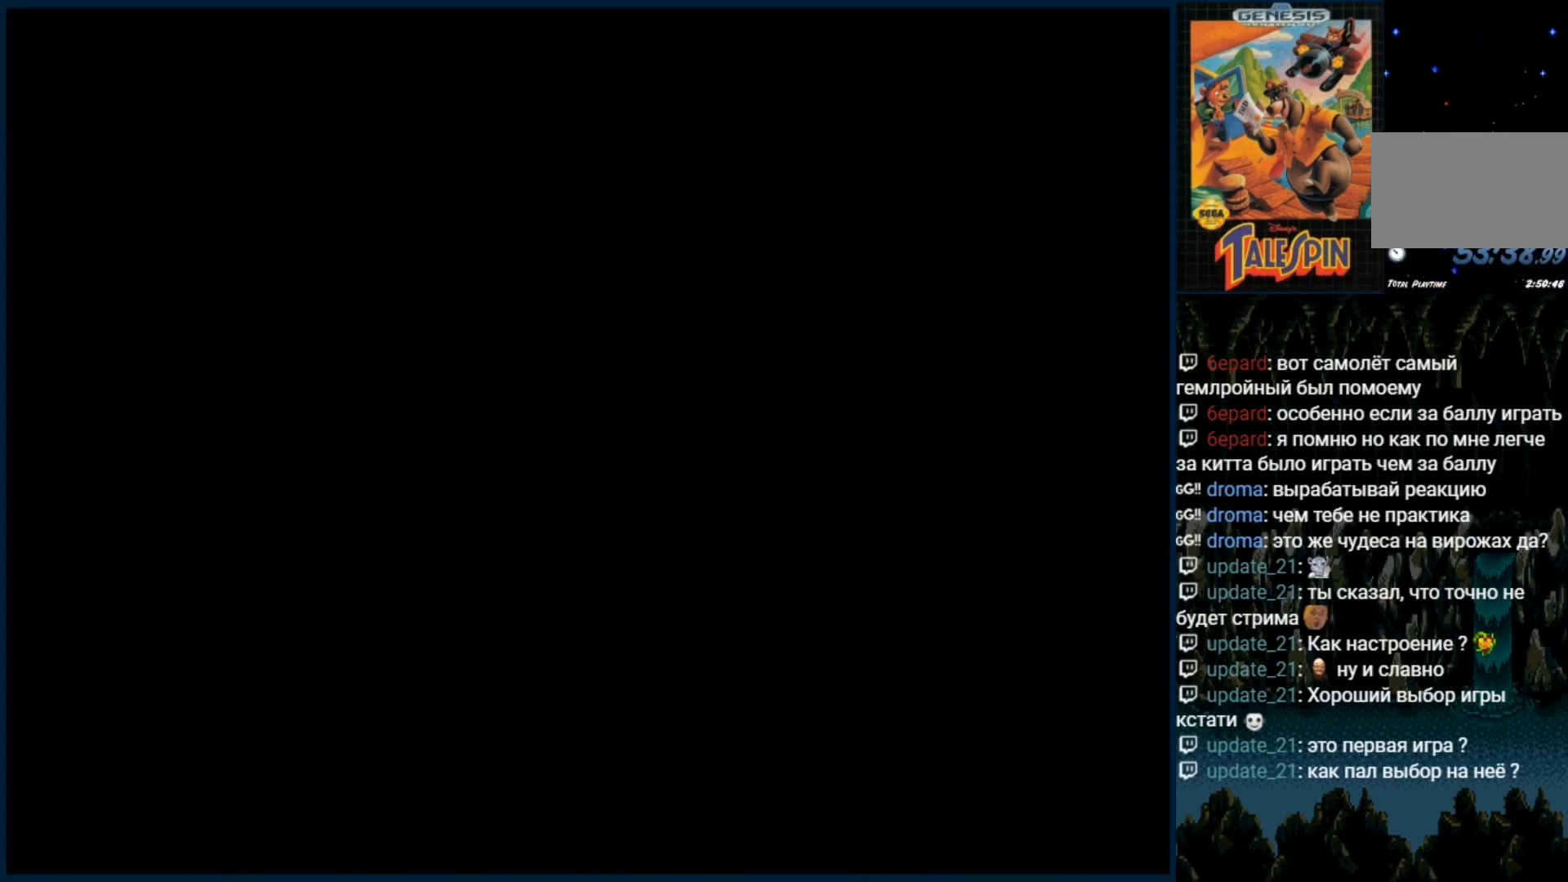
{"buttons": [], "events": []}
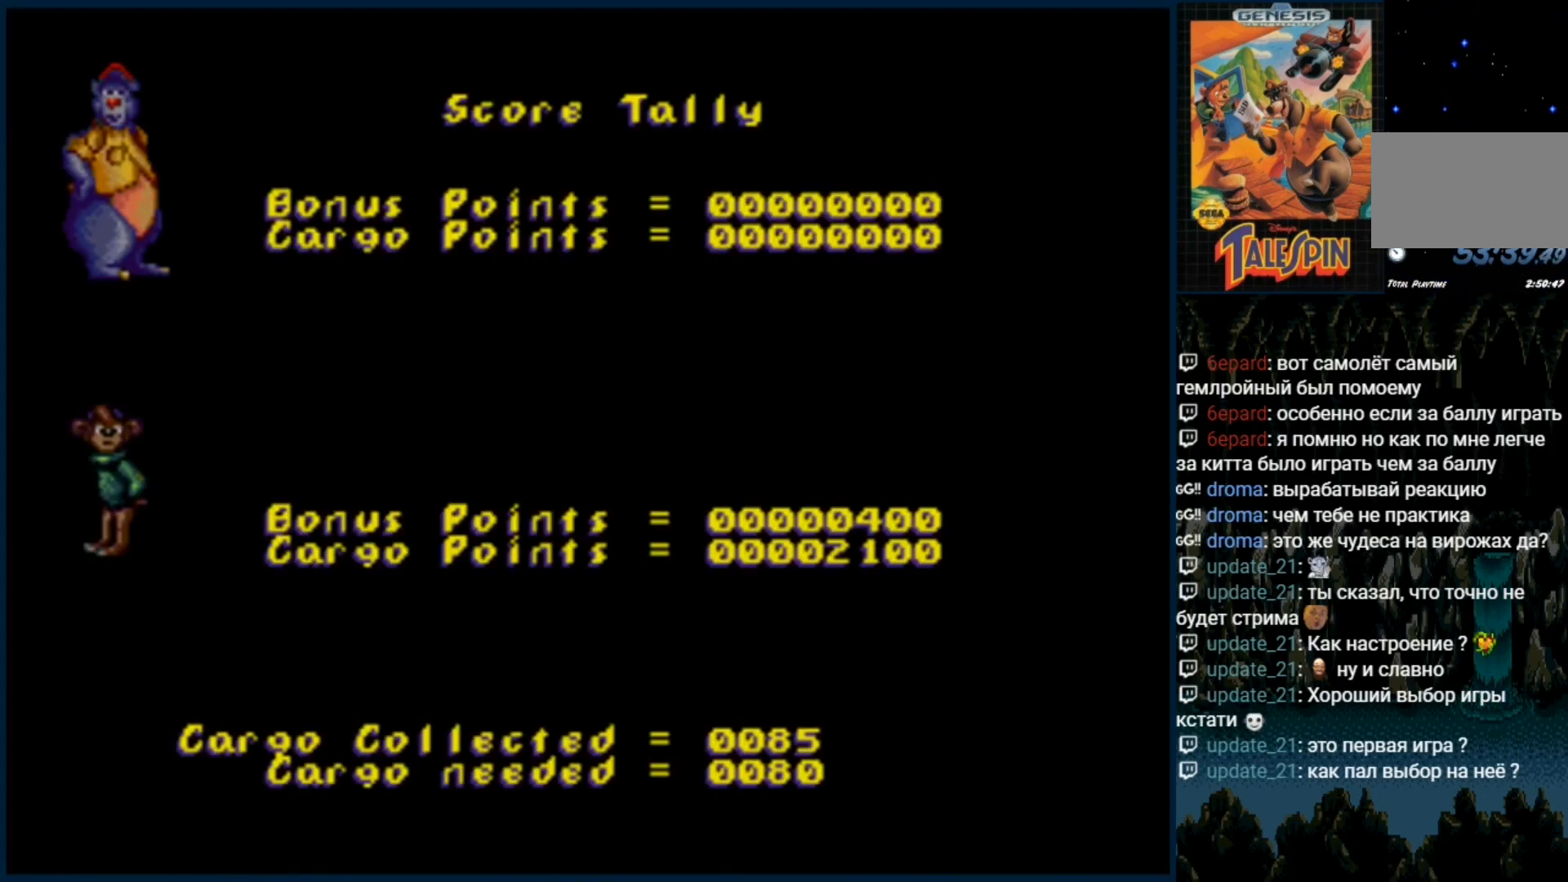
{"buttons": [], "events": [[267, "START", "down"], [383, "START", "up"]]}
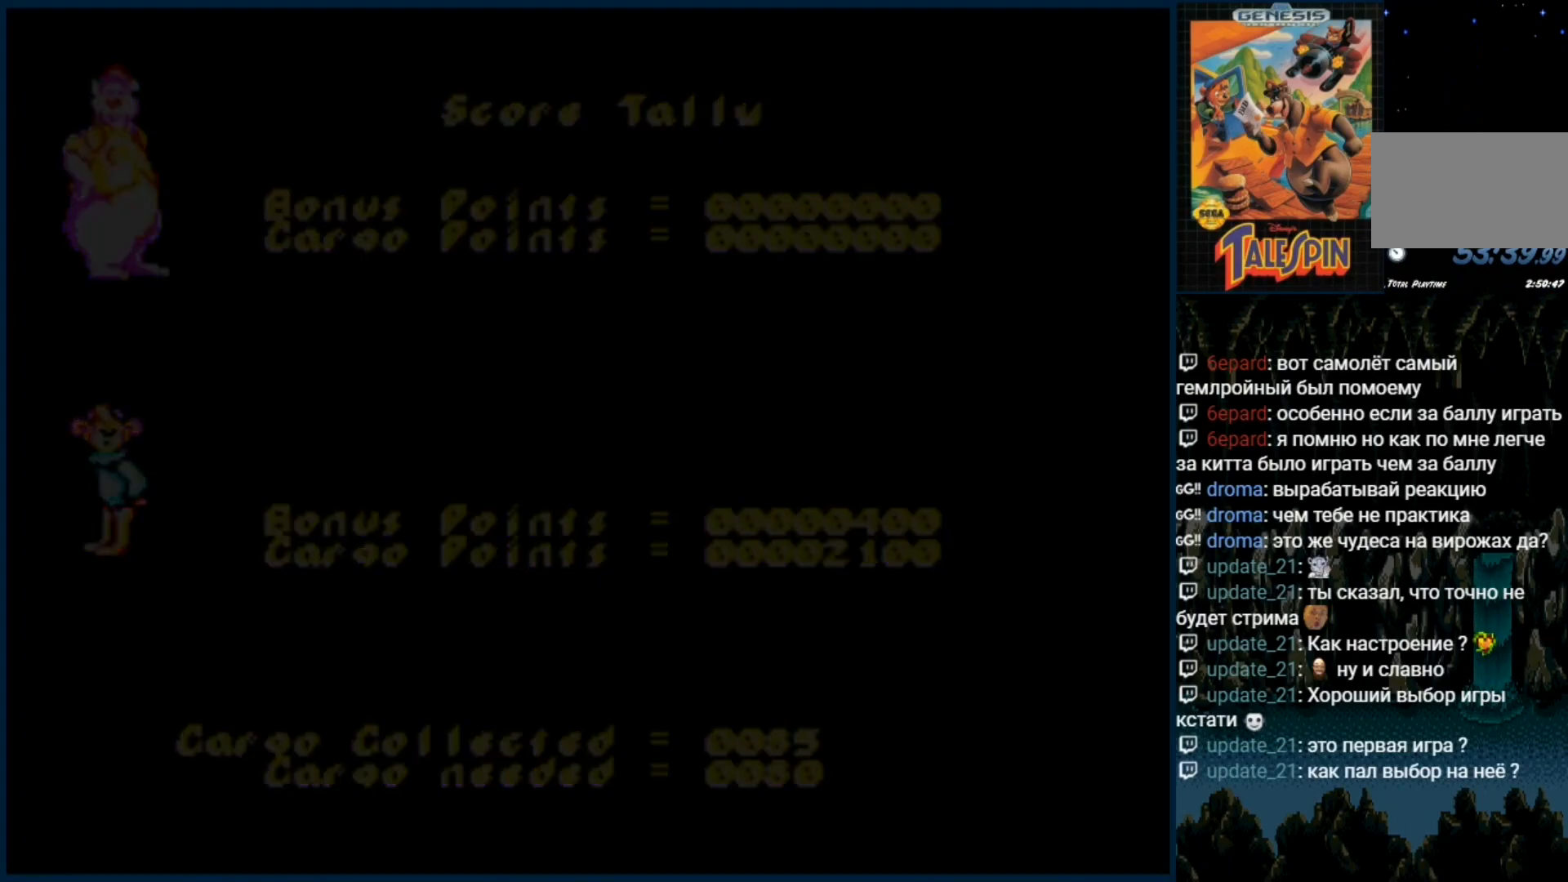
{"buttons": [], "events": []}
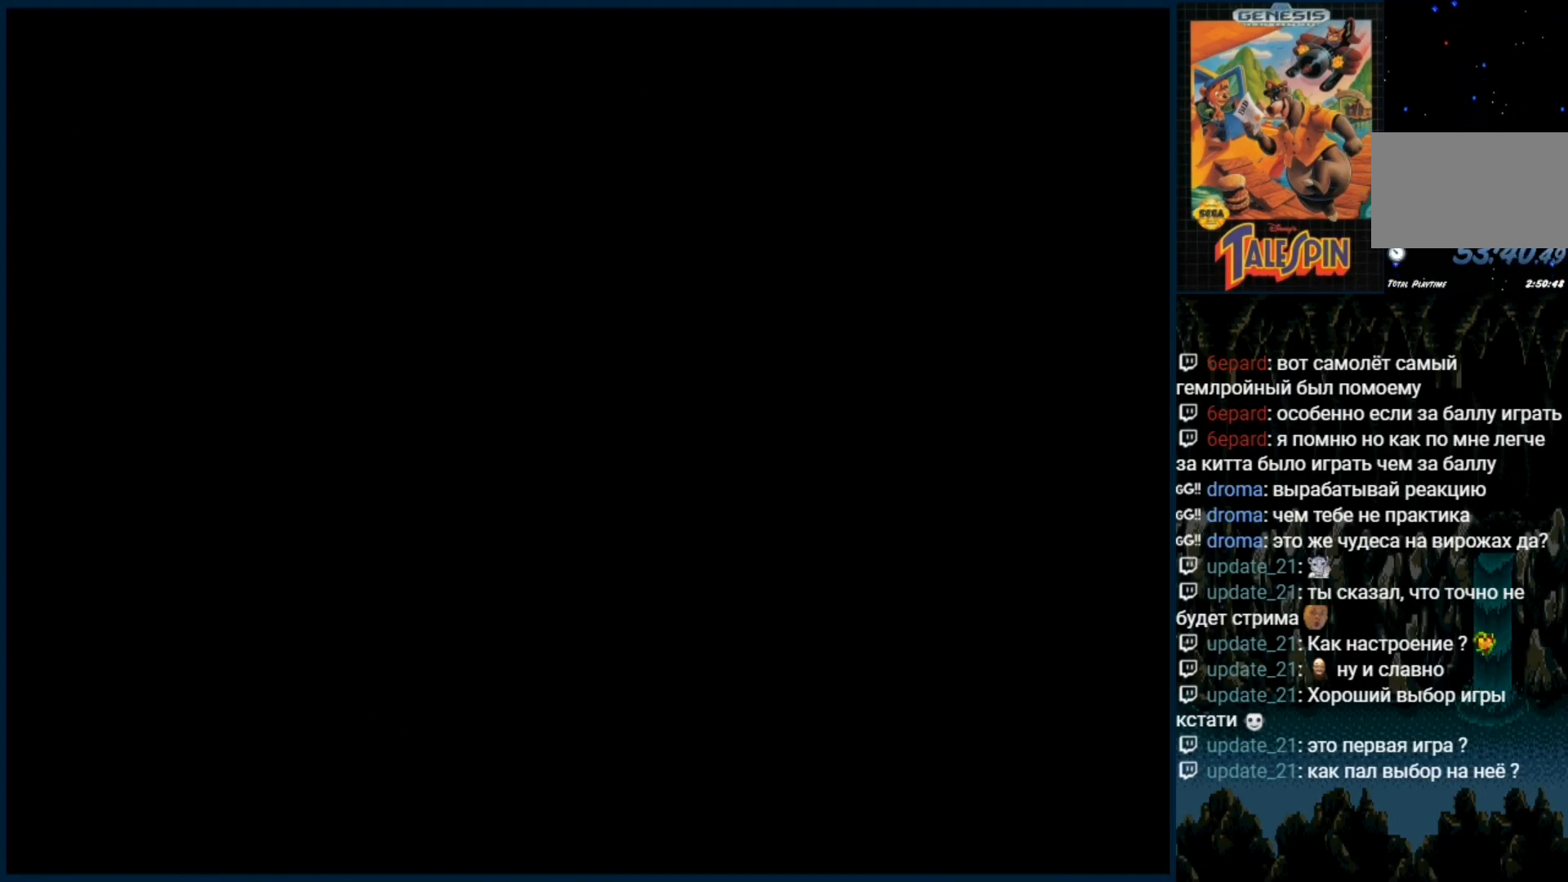
{"buttons": [], "events": []}
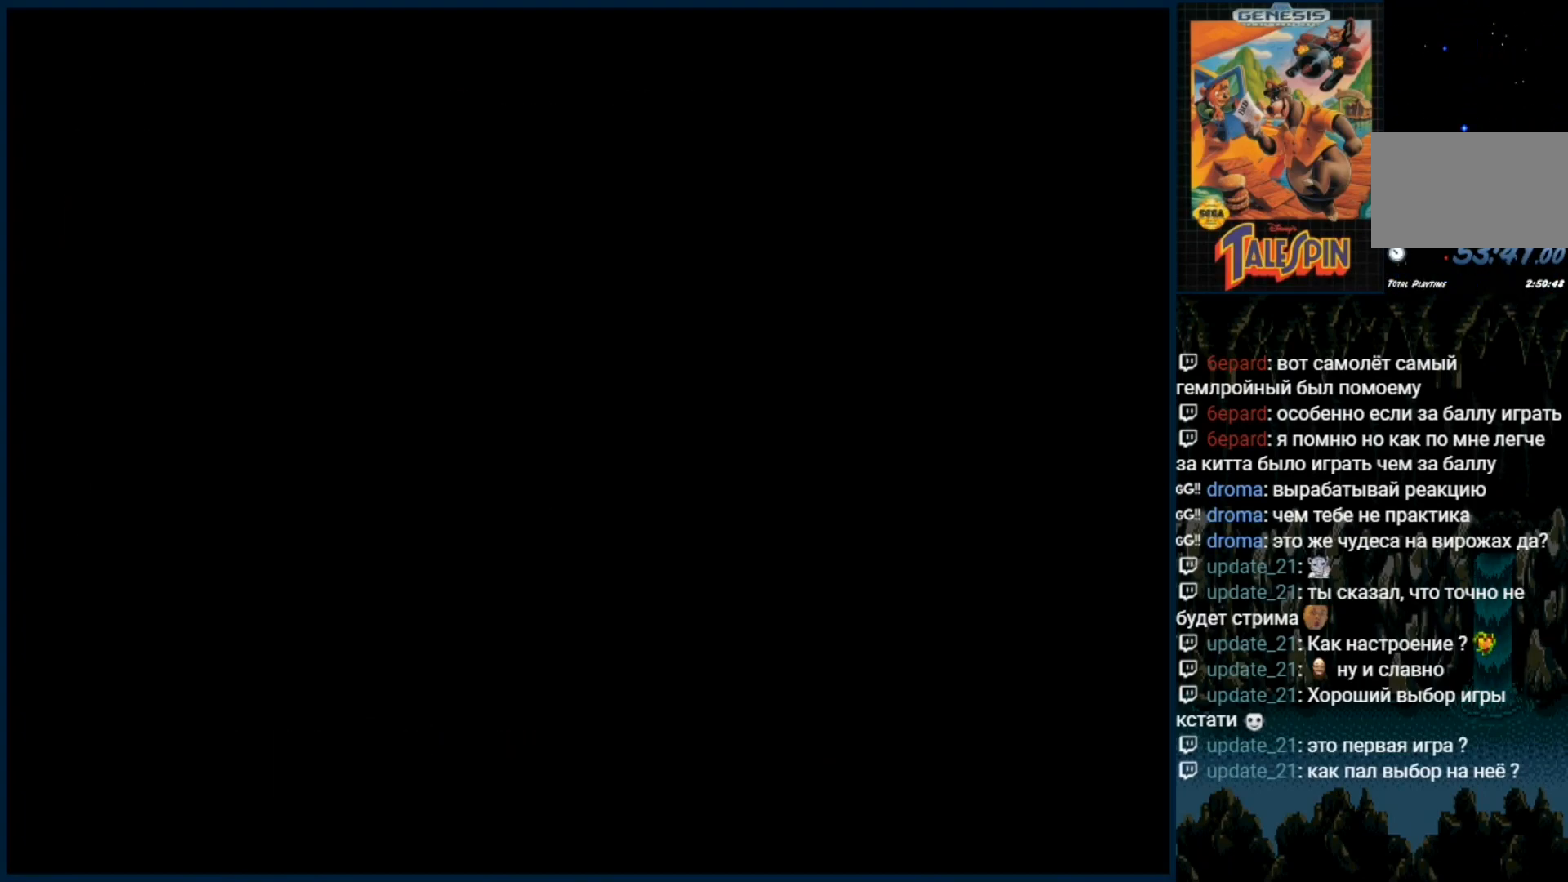
{"buttons": [], "events": []}
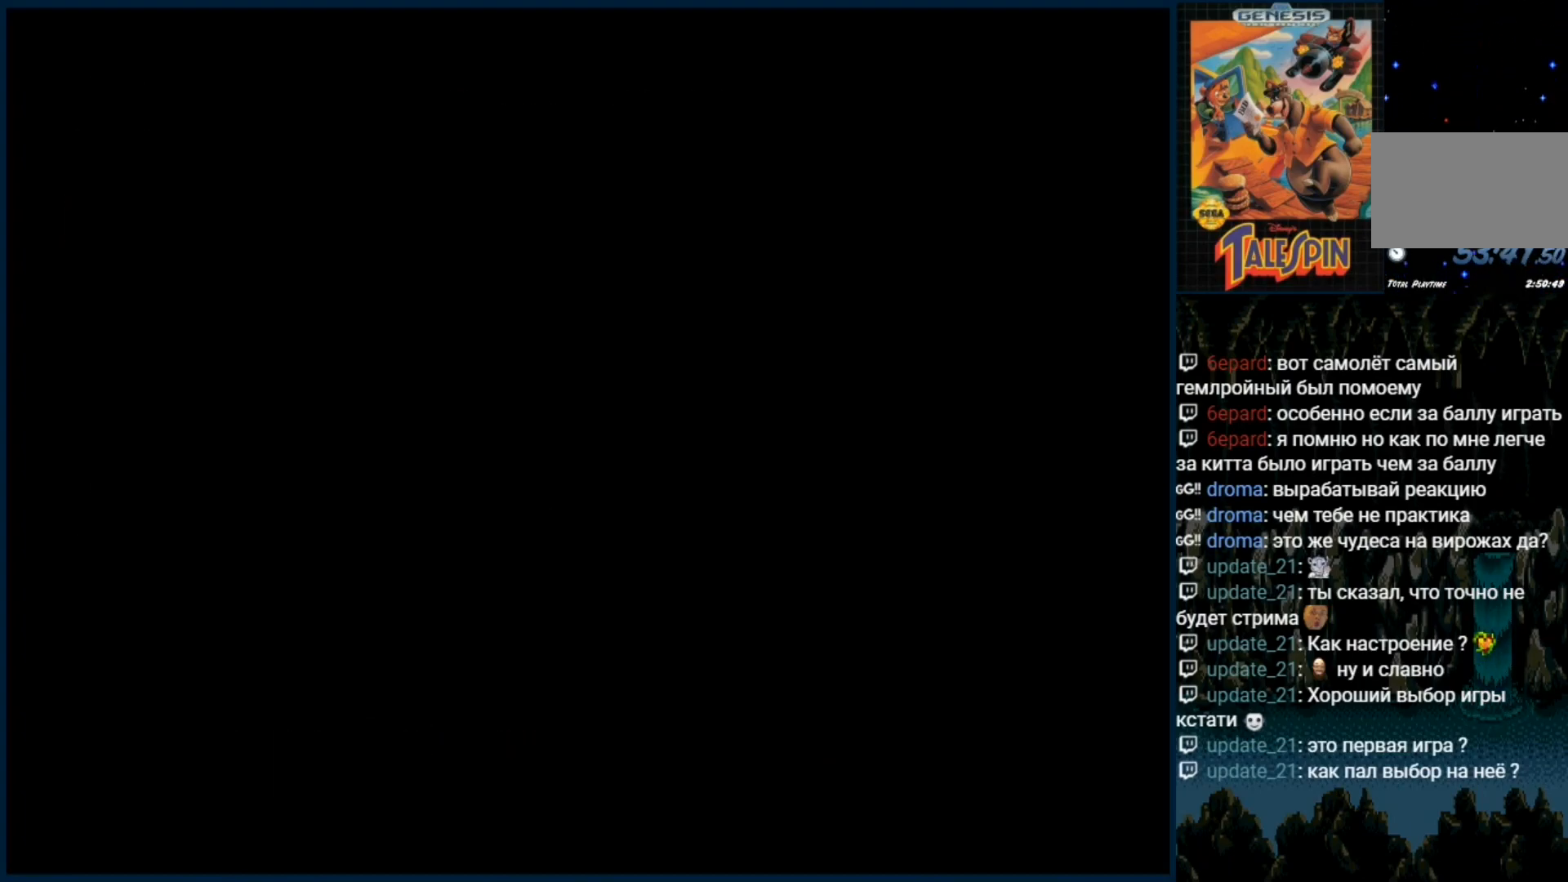
{"buttons": [], "events": []}
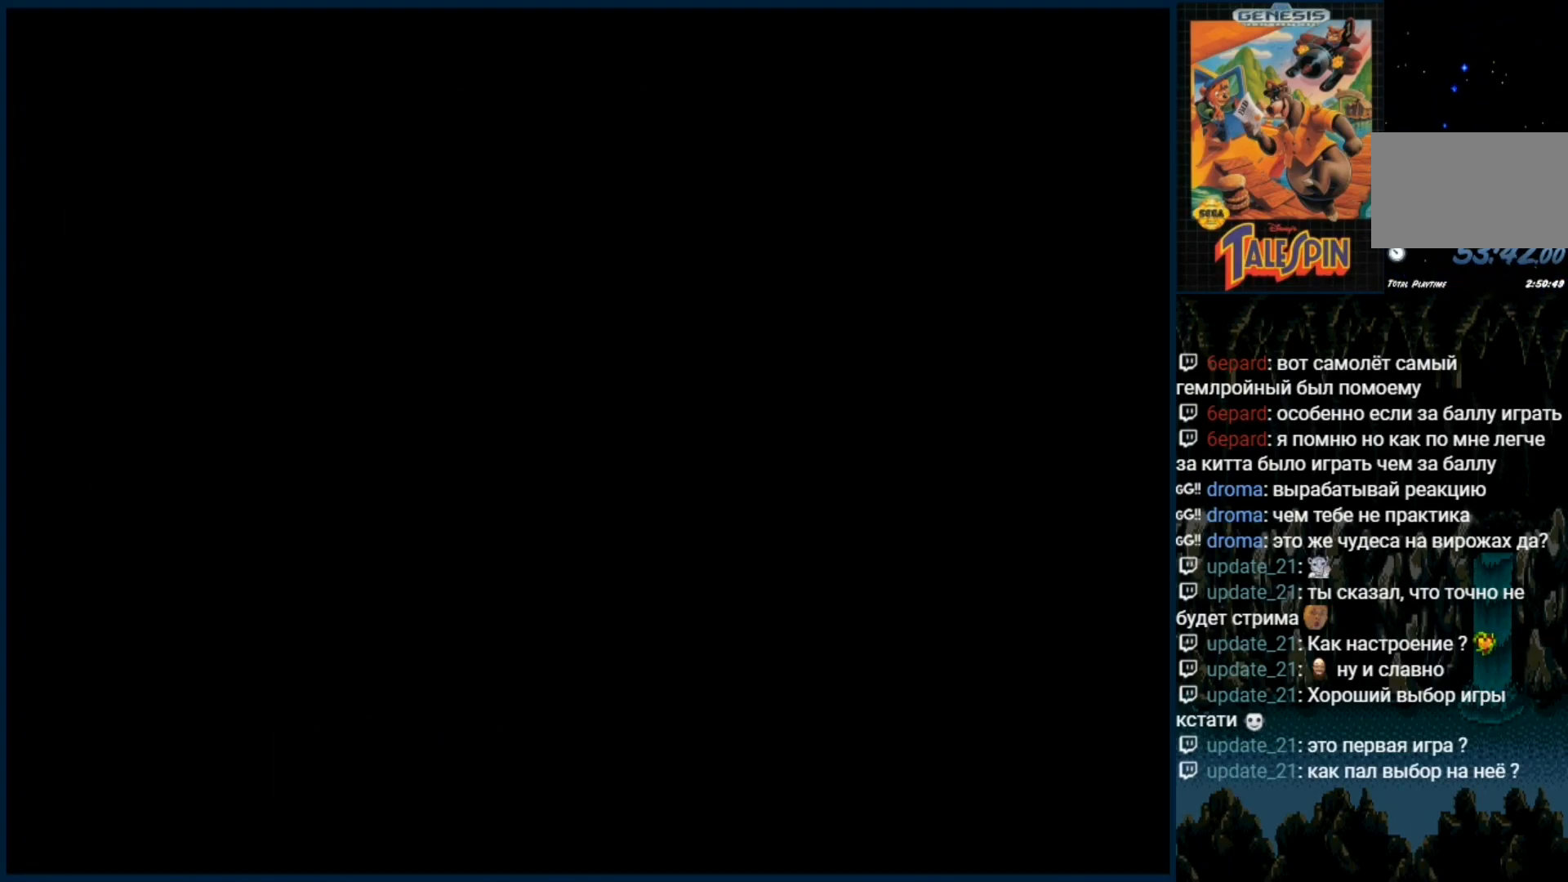
{"buttons": [], "events": []}
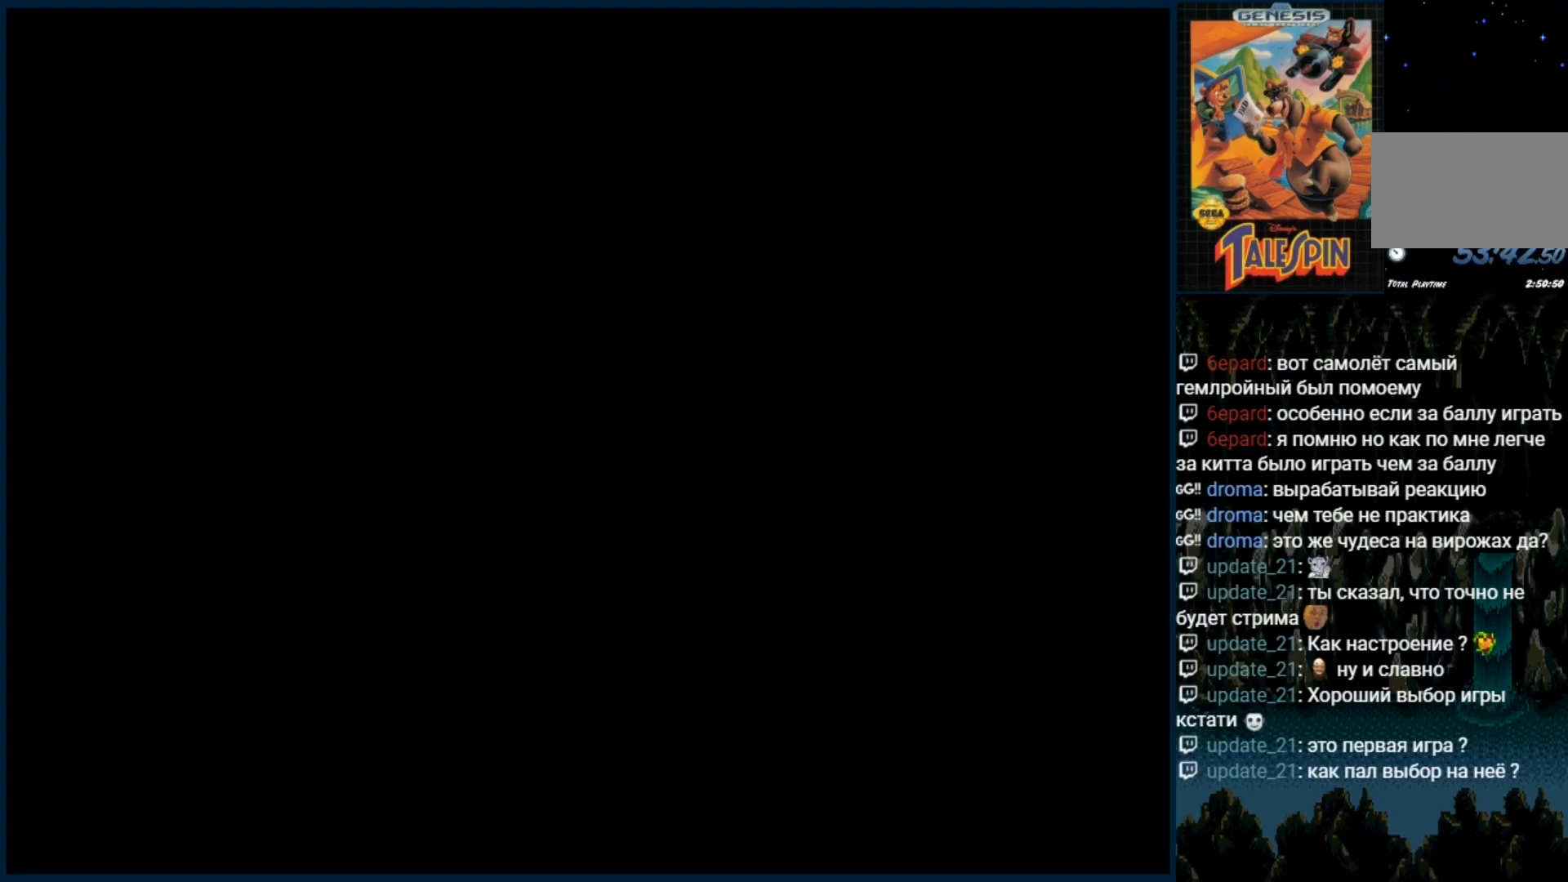
{"buttons": [], "events": []}
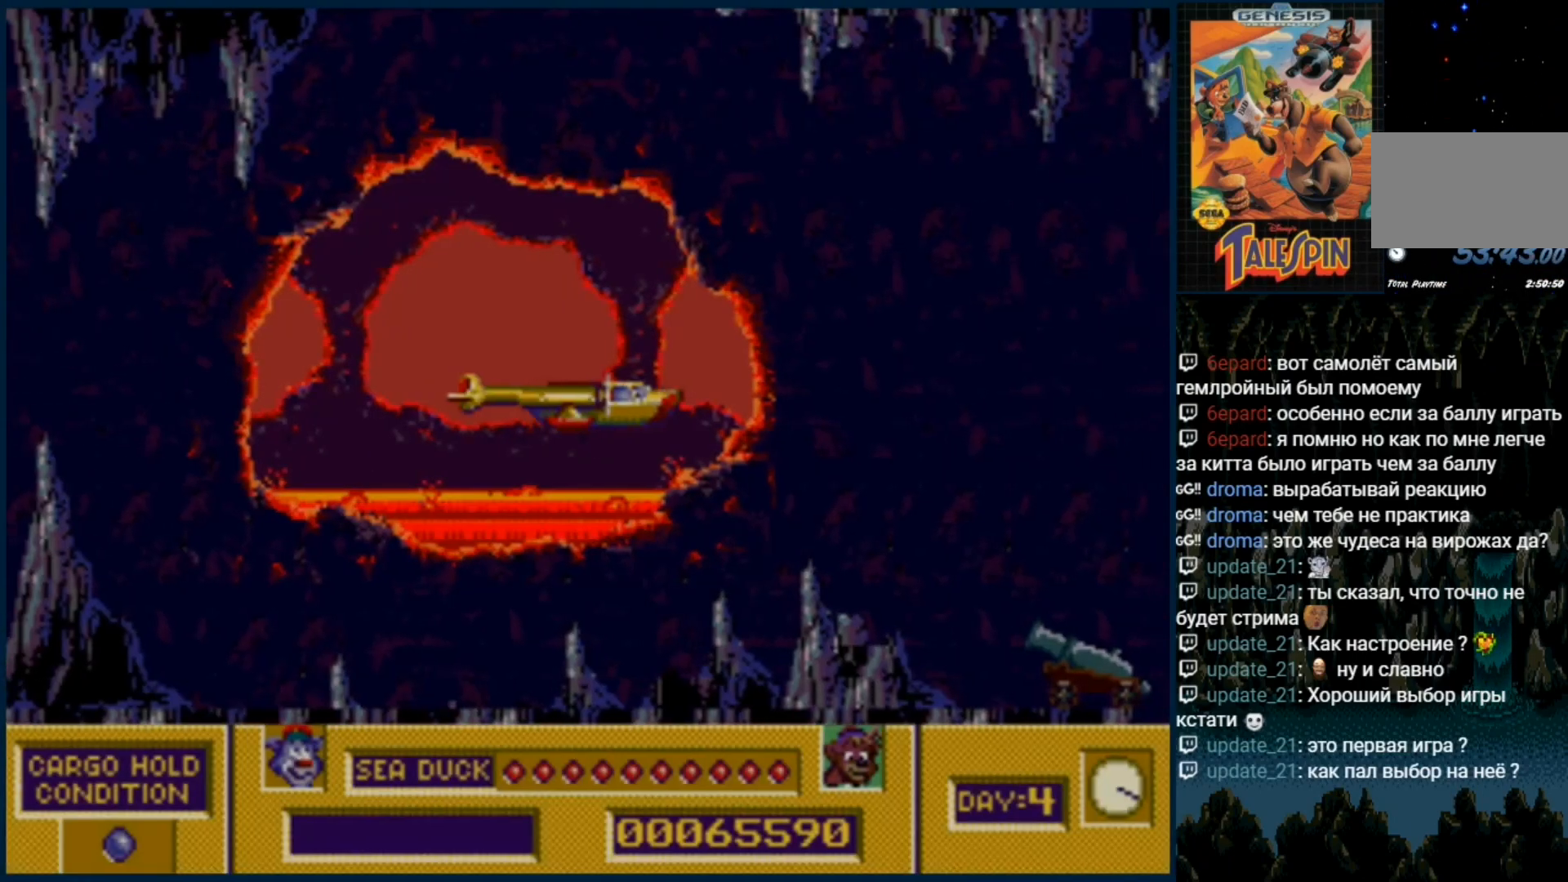
{"buttons": [], "events": []}
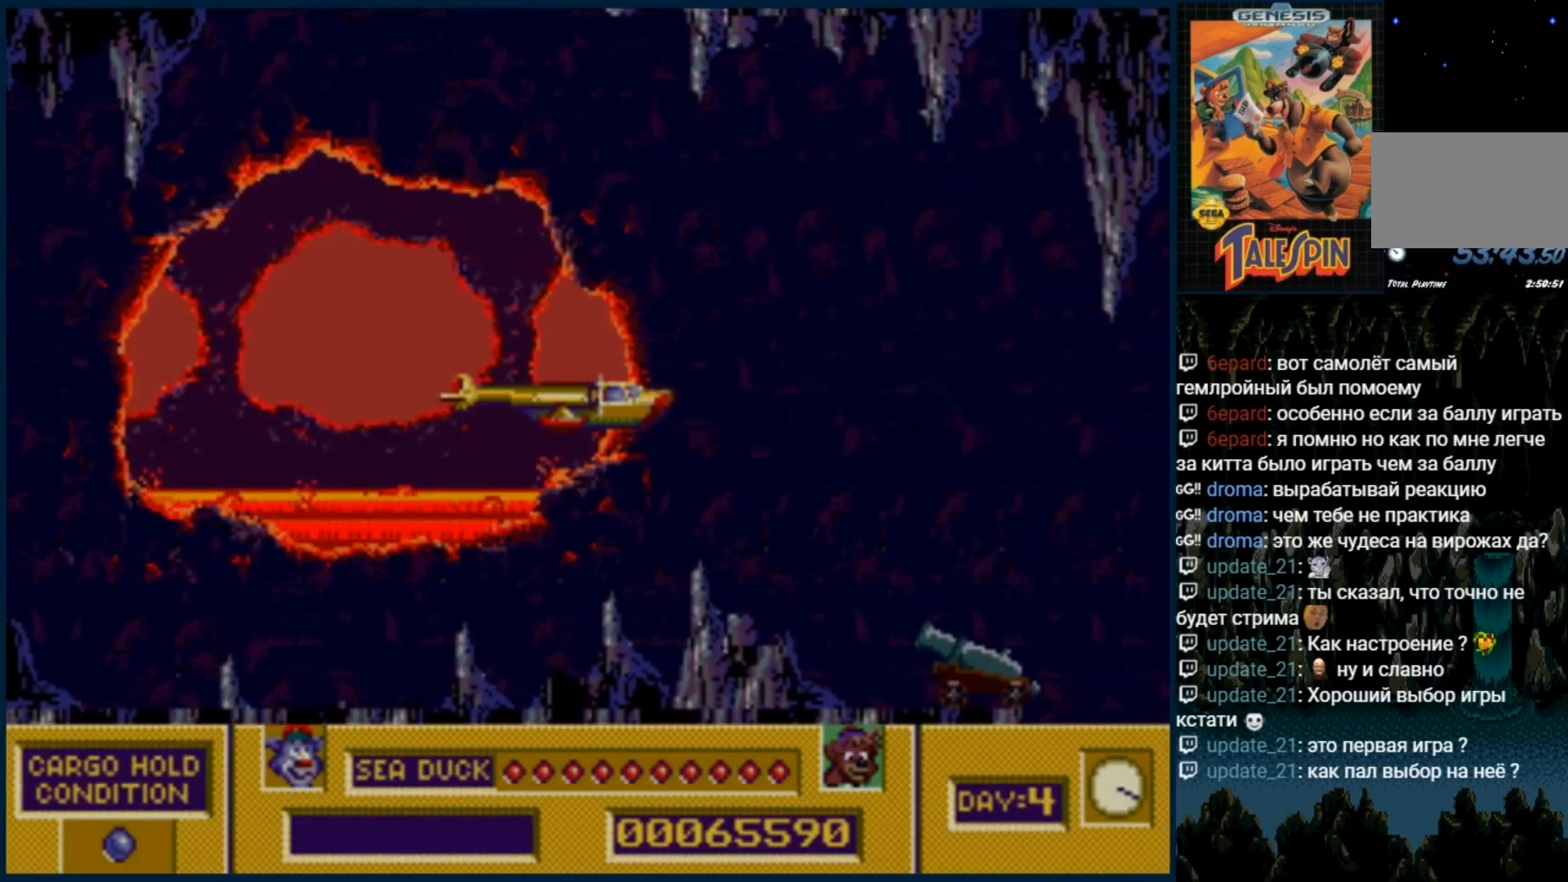
{"buttons": [], "events": [[133, "DPAD_DOWN", "down"], [367, "DPAD_DOWN", "up"]]}
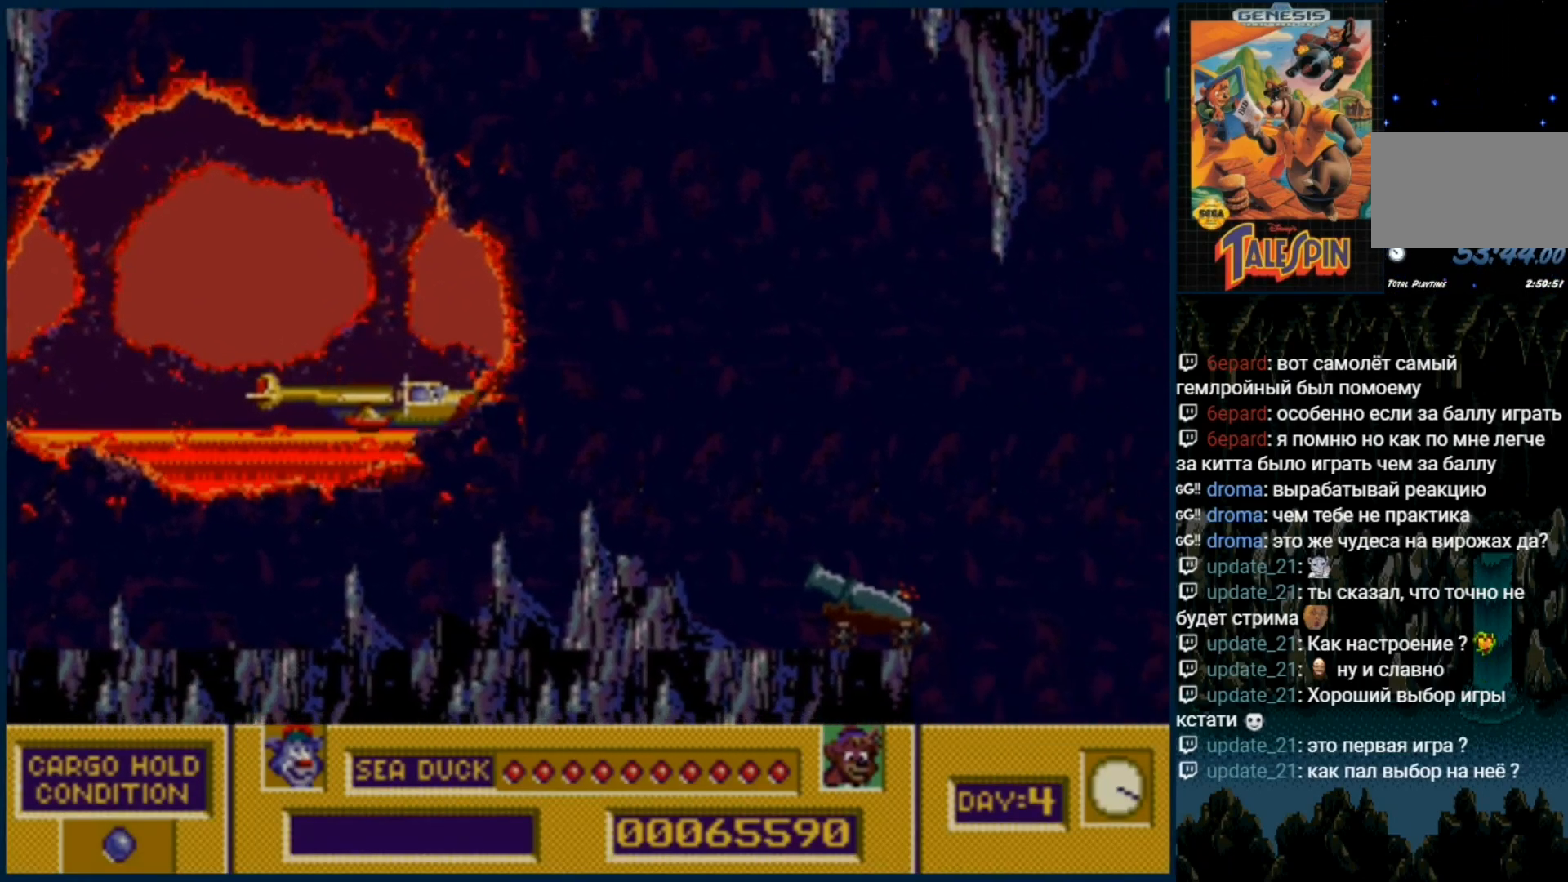
{"buttons": [], "events": [[50, "DPAD_UP", "down"], [167, "DPAD_UP", "up"], [283, "DPAD_DOWN", "down"], [400, "B", "down"], [450, "DPAD_DOWN", "up"], [467, "B", "up"]]}
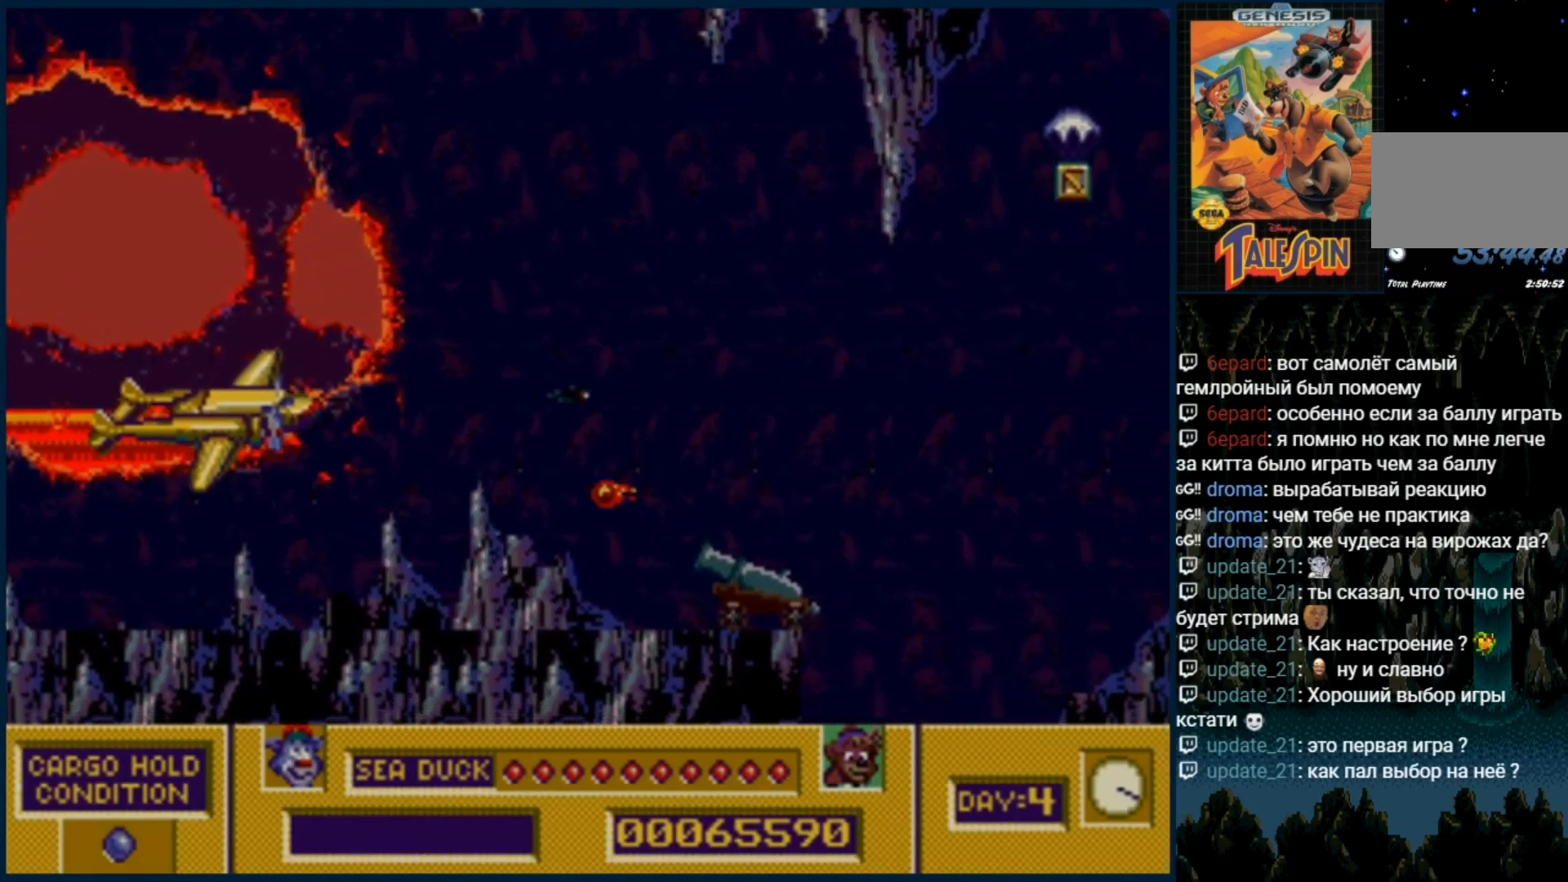
{"buttons": ["DPAD_UP", "DPAD_RIGHT"], "events": [[100, "B", "down"], [217, "B", "up"], [283, "B", "down"], [400, "B", "up"], [450, "DPAD_RIGHT", "down"], [450, "DPAD_UP", "down"]]}
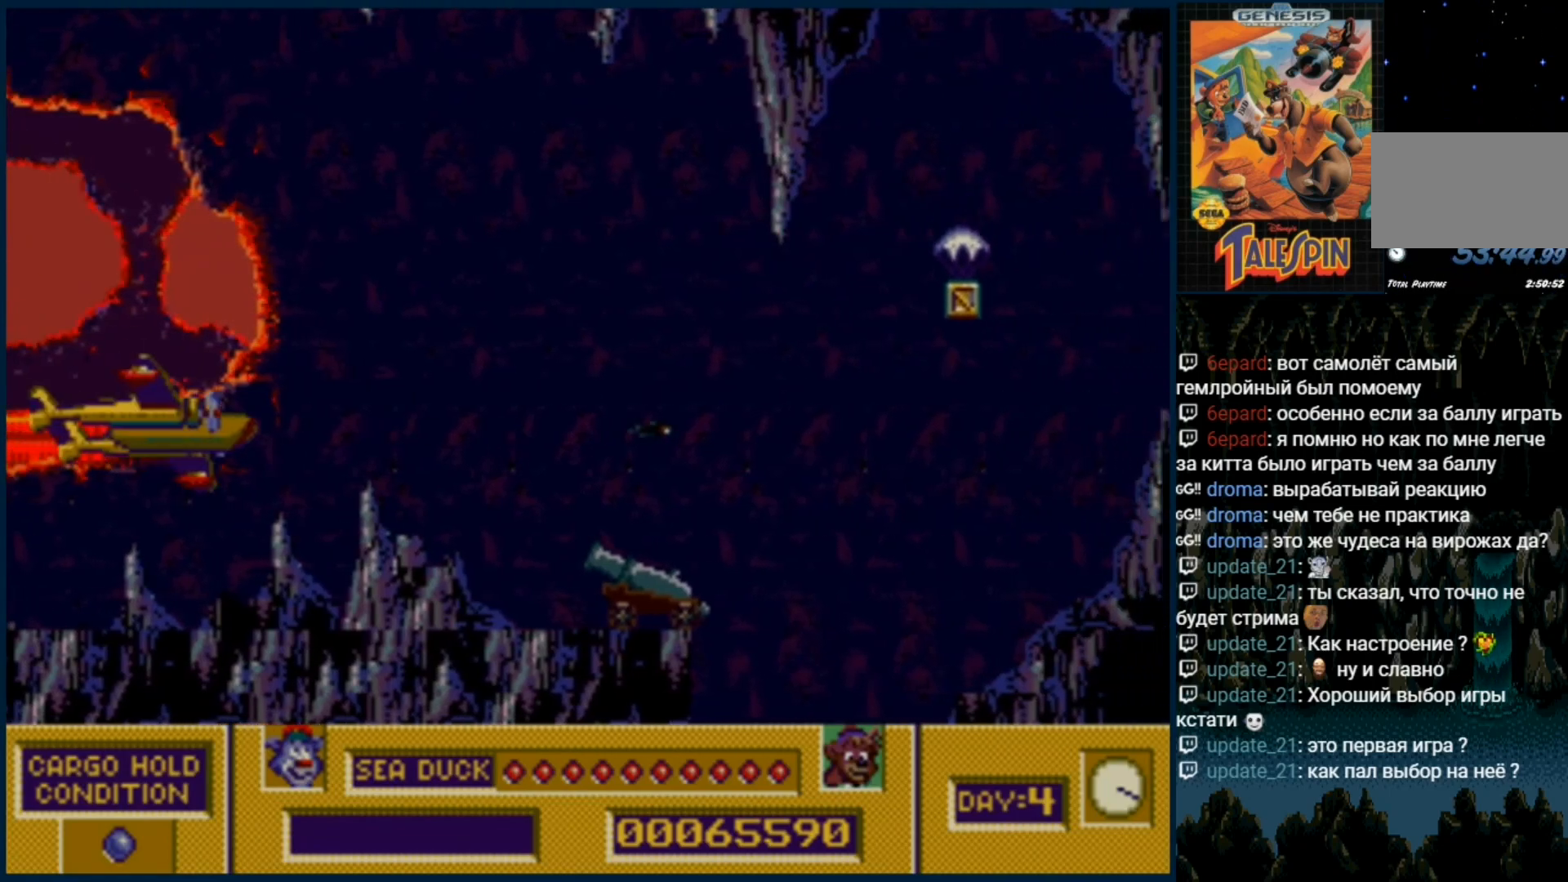
{"buttons": ["DPAD_DOWN", "DPAD_RIGHT"], "events": [[83, "DPAD_UP", "up"], [467, "DPAD_DOWN", "down"]]}
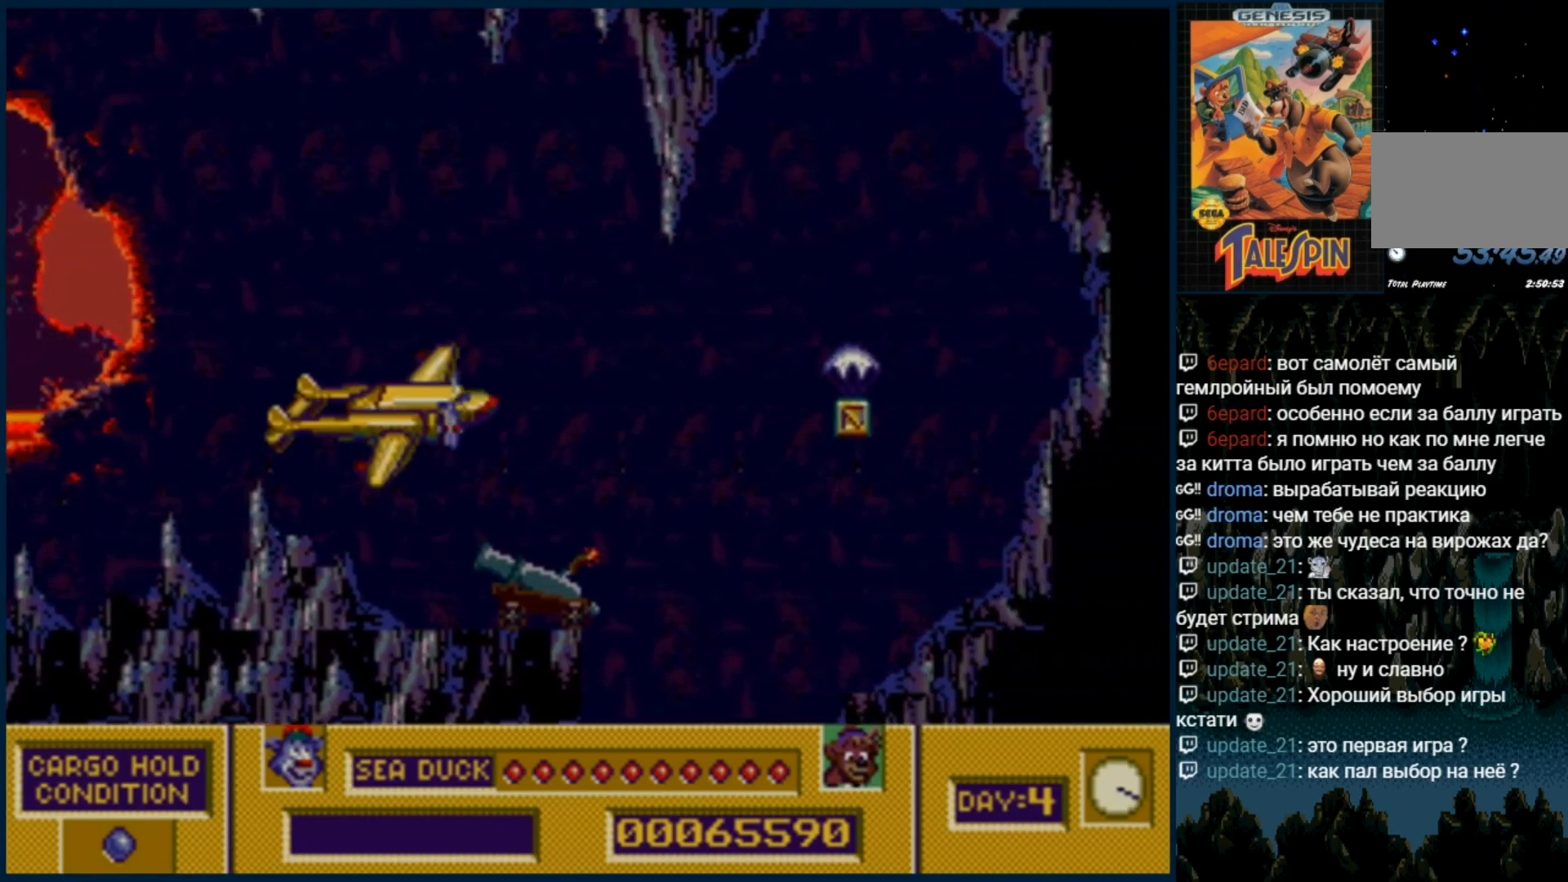
{"buttons": [], "events": [[367, "DPAD_DOWN", "up"], [400, "DPAD_RIGHT", "up"]]}
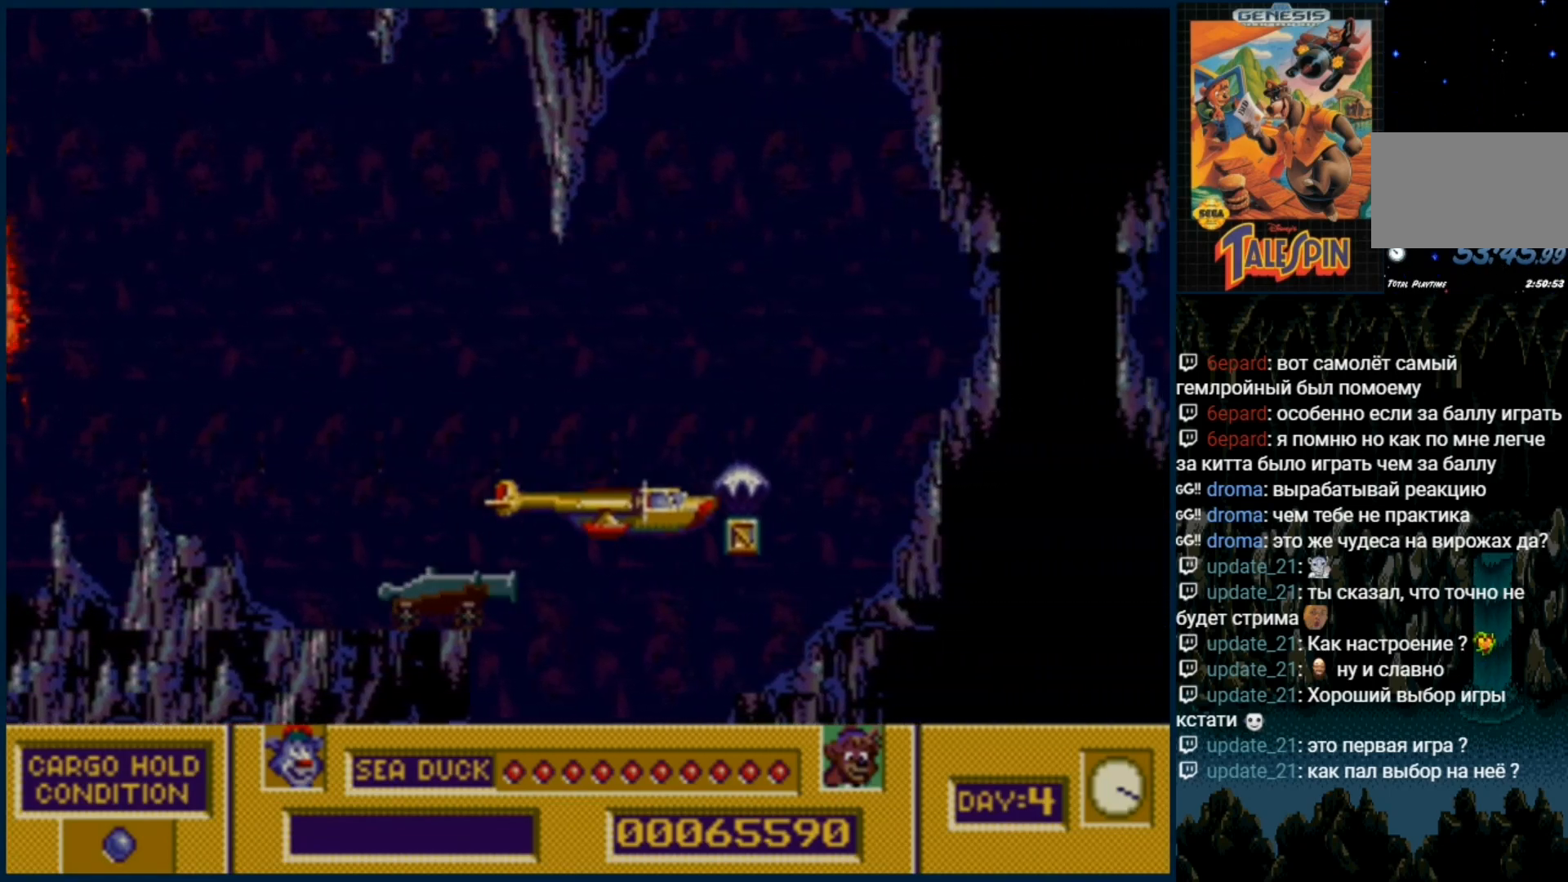
{"buttons": ["DPAD_UP", "DPAD_RIGHT"], "events": [[33, "DPAD_UP", "down"], [483, "DPAD_RIGHT", "down"]]}
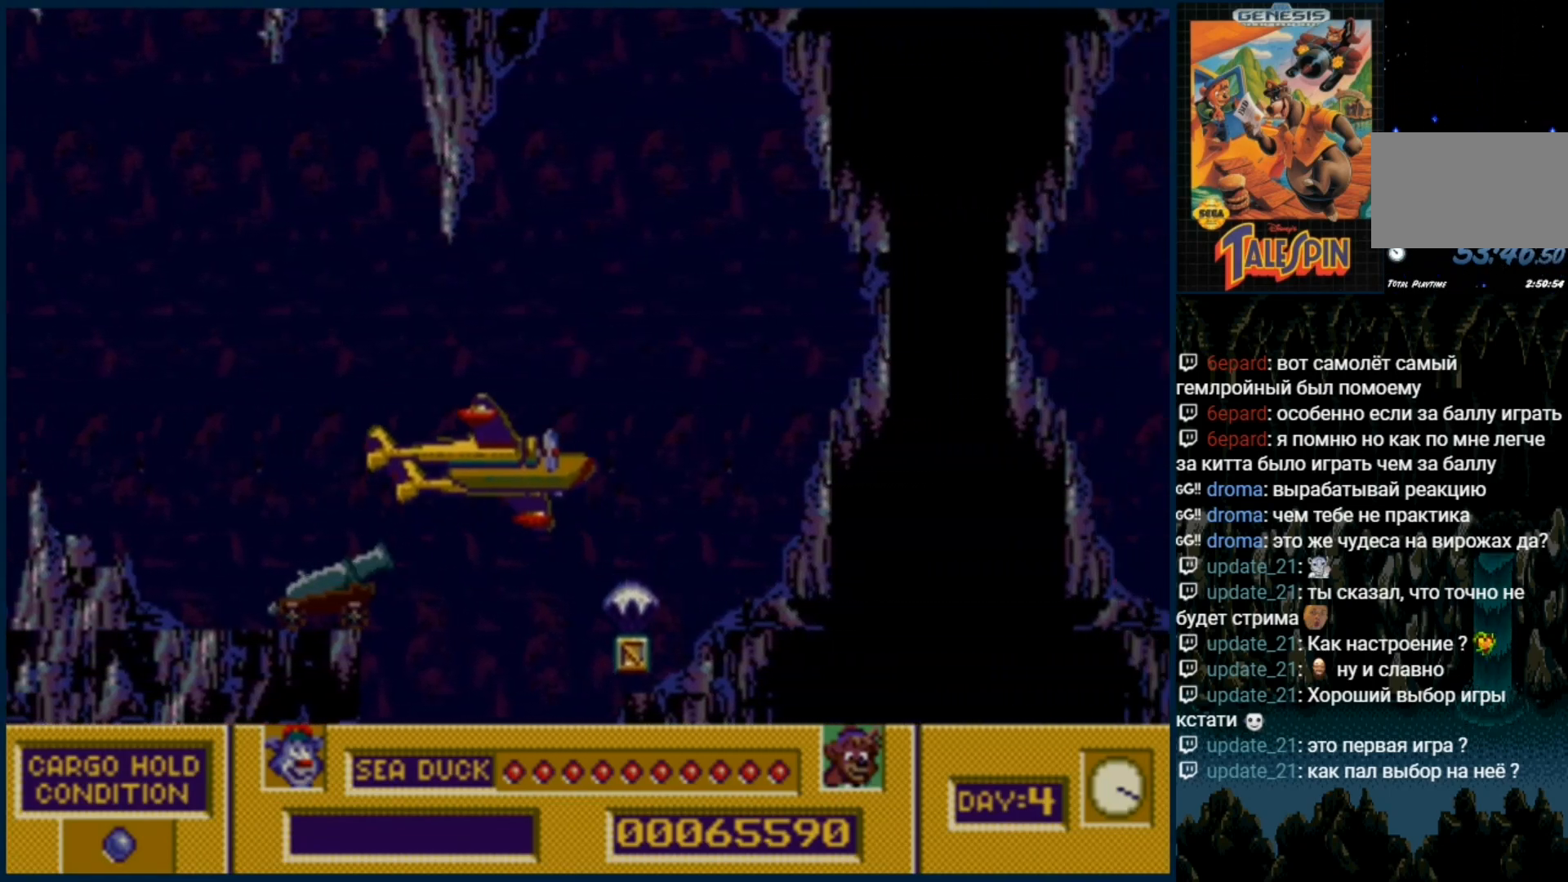
{"buttons": [], "events": [[33, "DPAD_UP", "up"], [67, "DPAD_DOWN", "down"], [167, "DPAD_DOWN", "up"], [217, "DPAD_UP", "down"], [433, "DPAD_UP", "up"], [450, "DPAD_RIGHT", "up"]]}
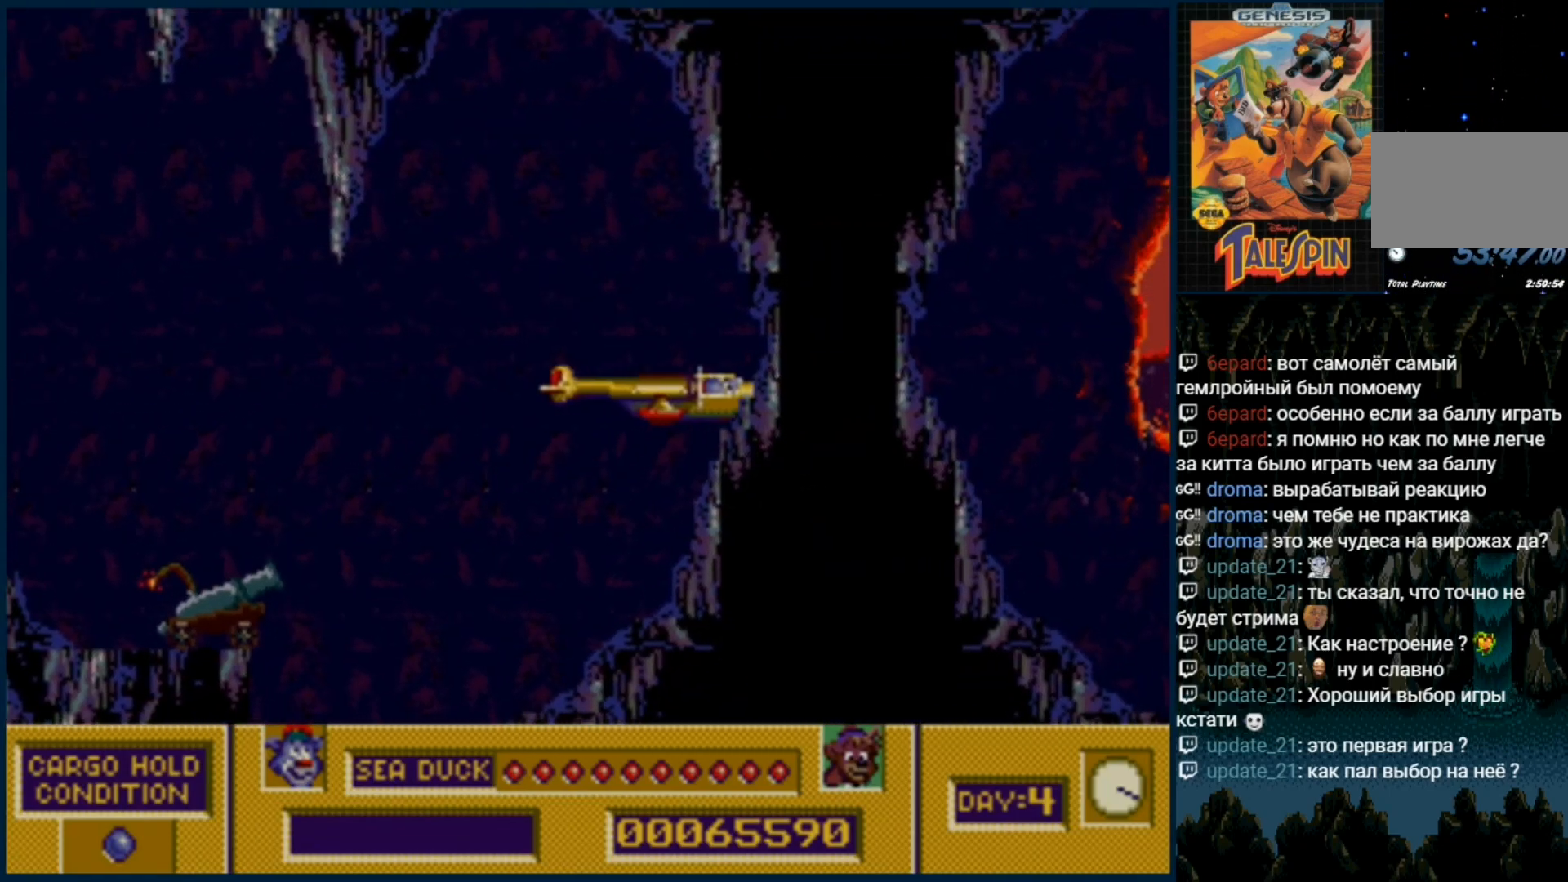
{"buttons": ["DPAD_RIGHT"], "events": [[483, "DPAD_RIGHT", "down"]]}
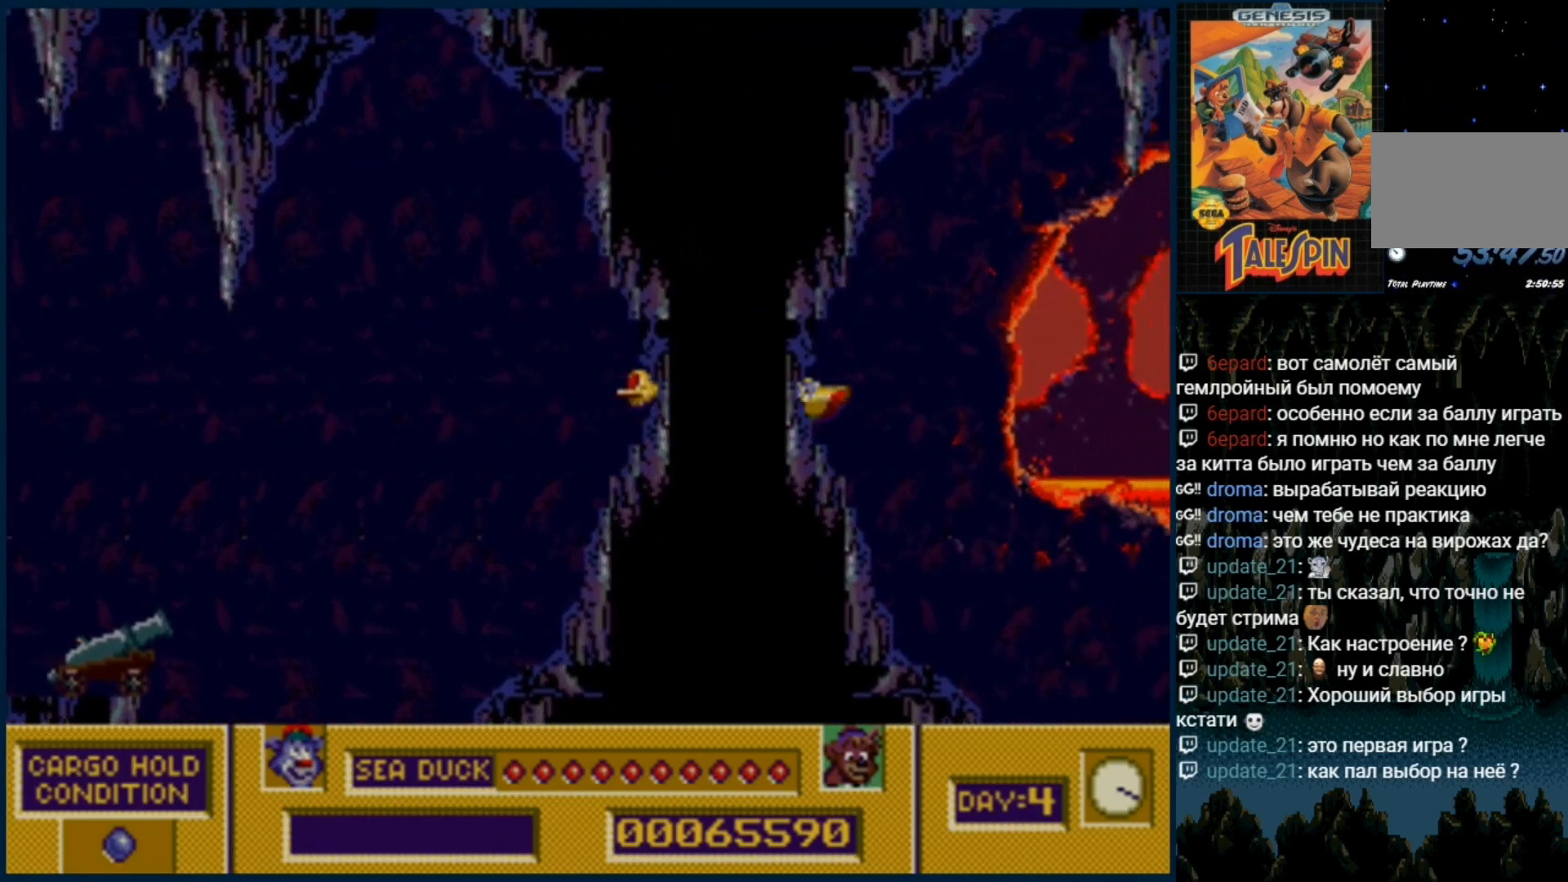
{"buttons": [], "events": [[333, "DPAD_RIGHT", "up"]]}
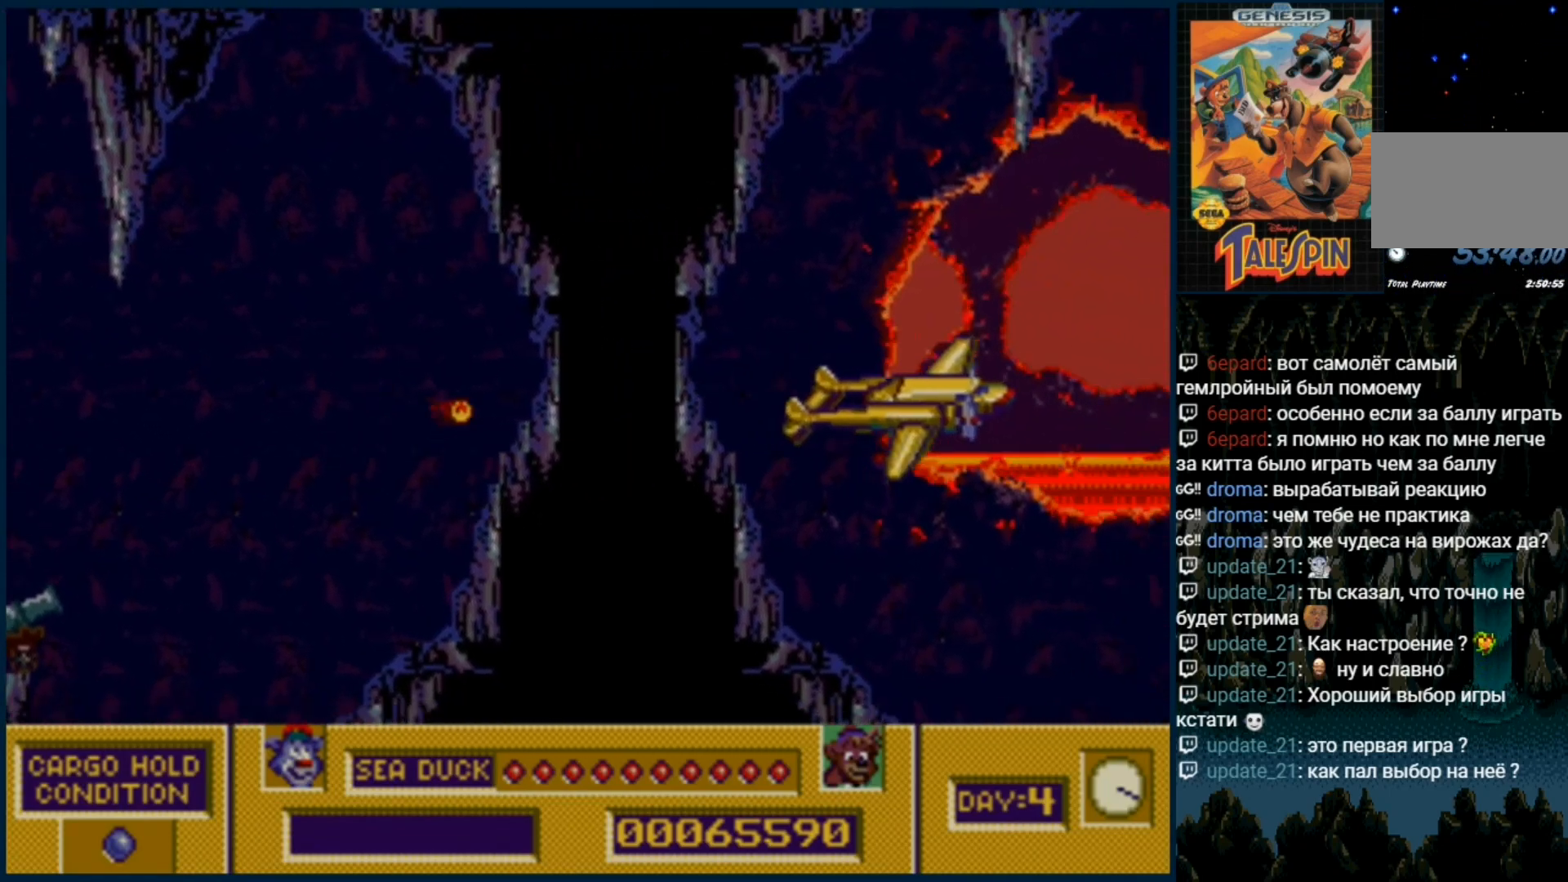
{"buttons": ["DPAD_UP"], "events": [[300, "DPAD_UP", "down"]]}
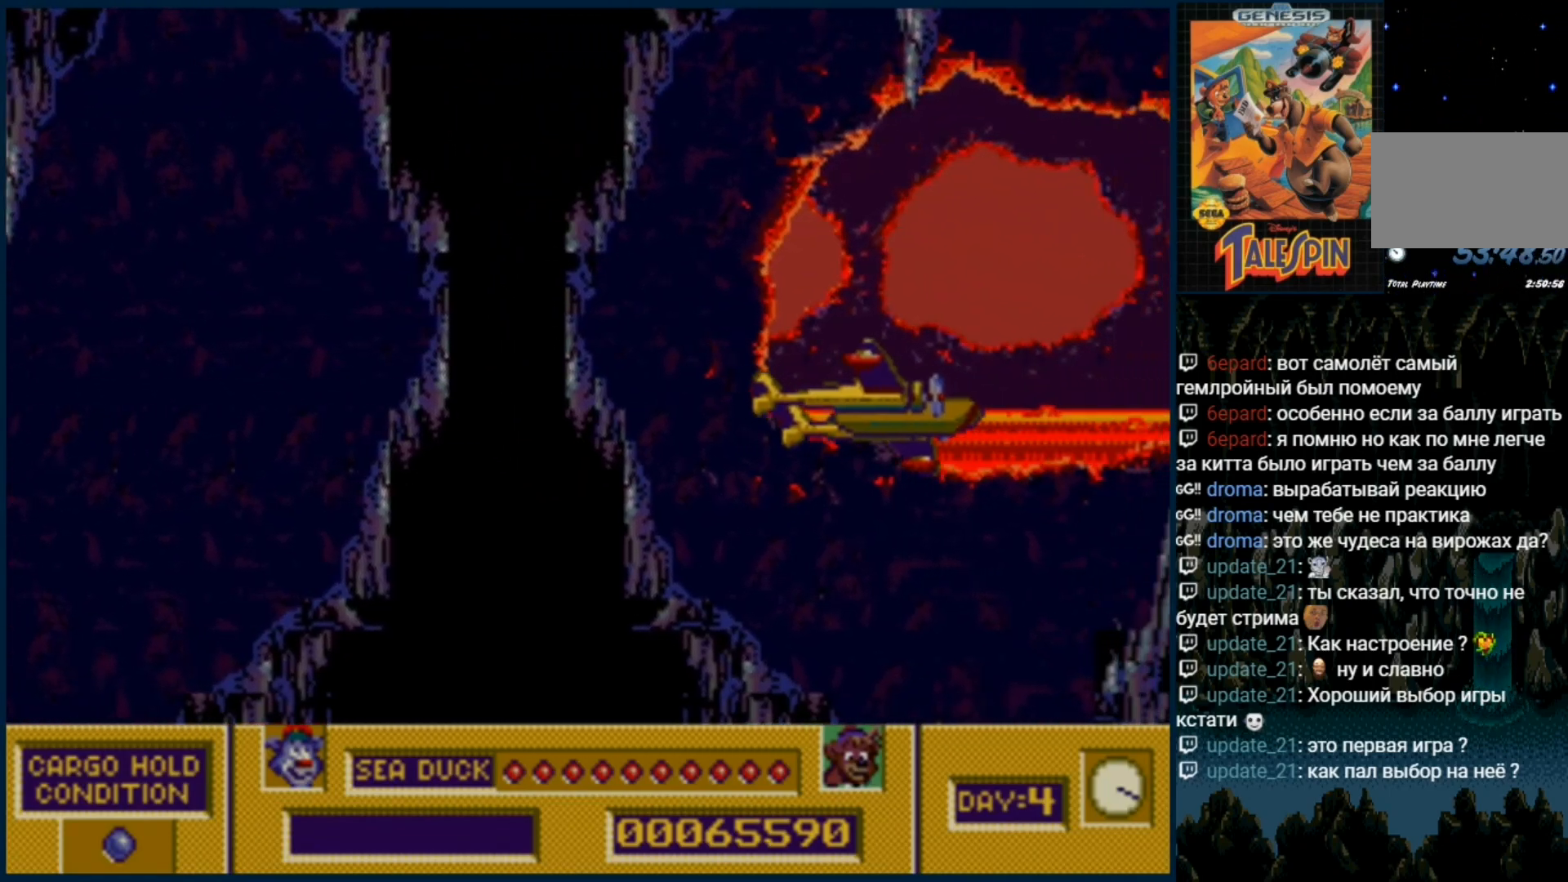
{"buttons": [], "events": [[67, "DPAD_UP", "up"]]}
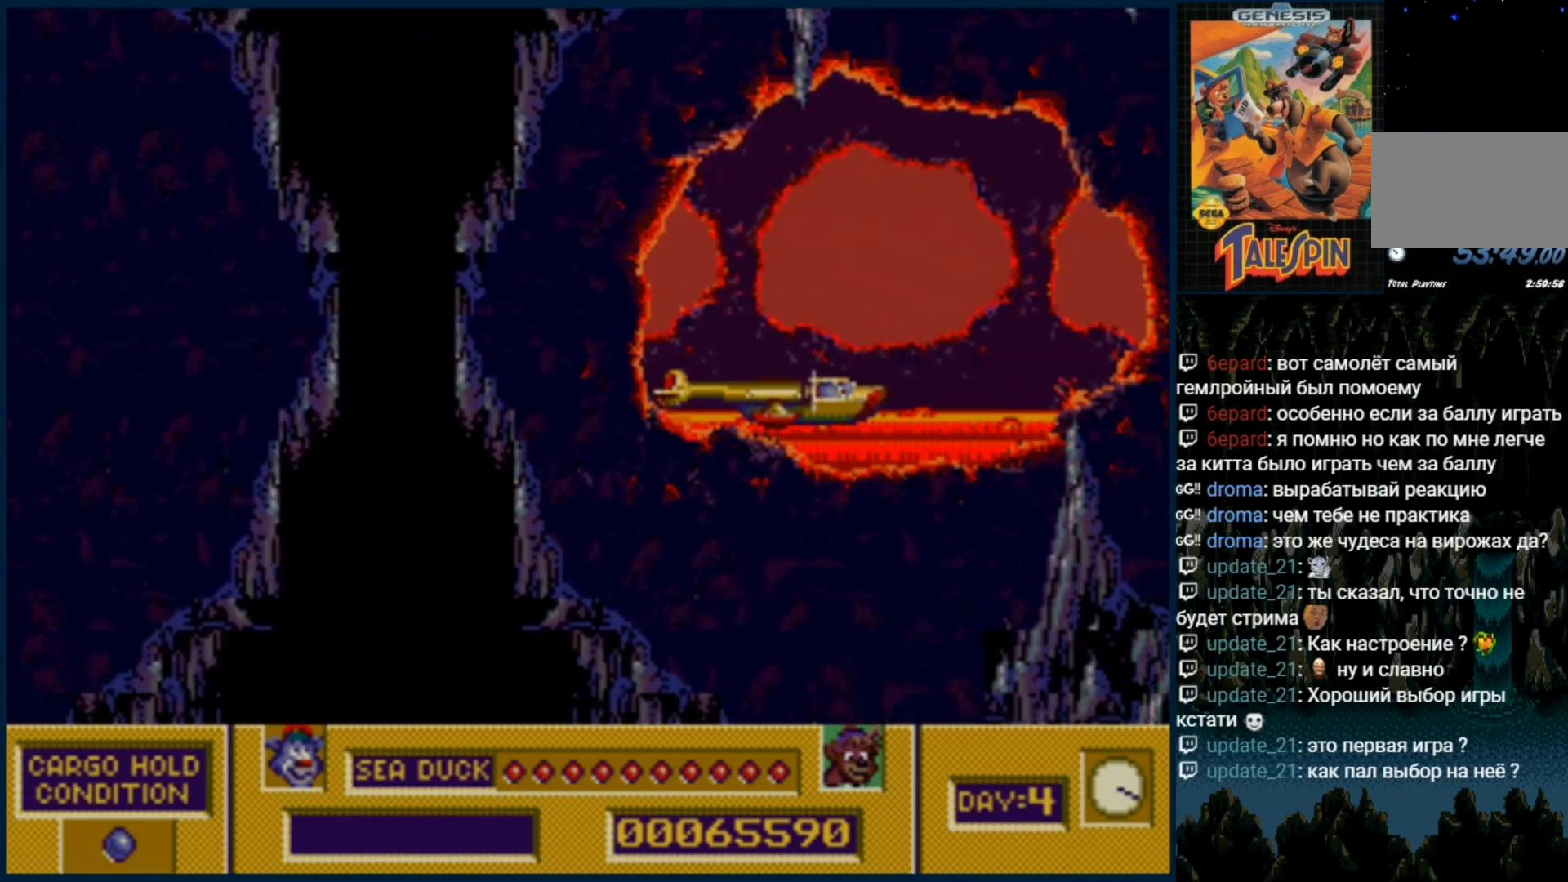
{"buttons": [], "events": [[317, "B", "down"], [400, "B", "up"]]}
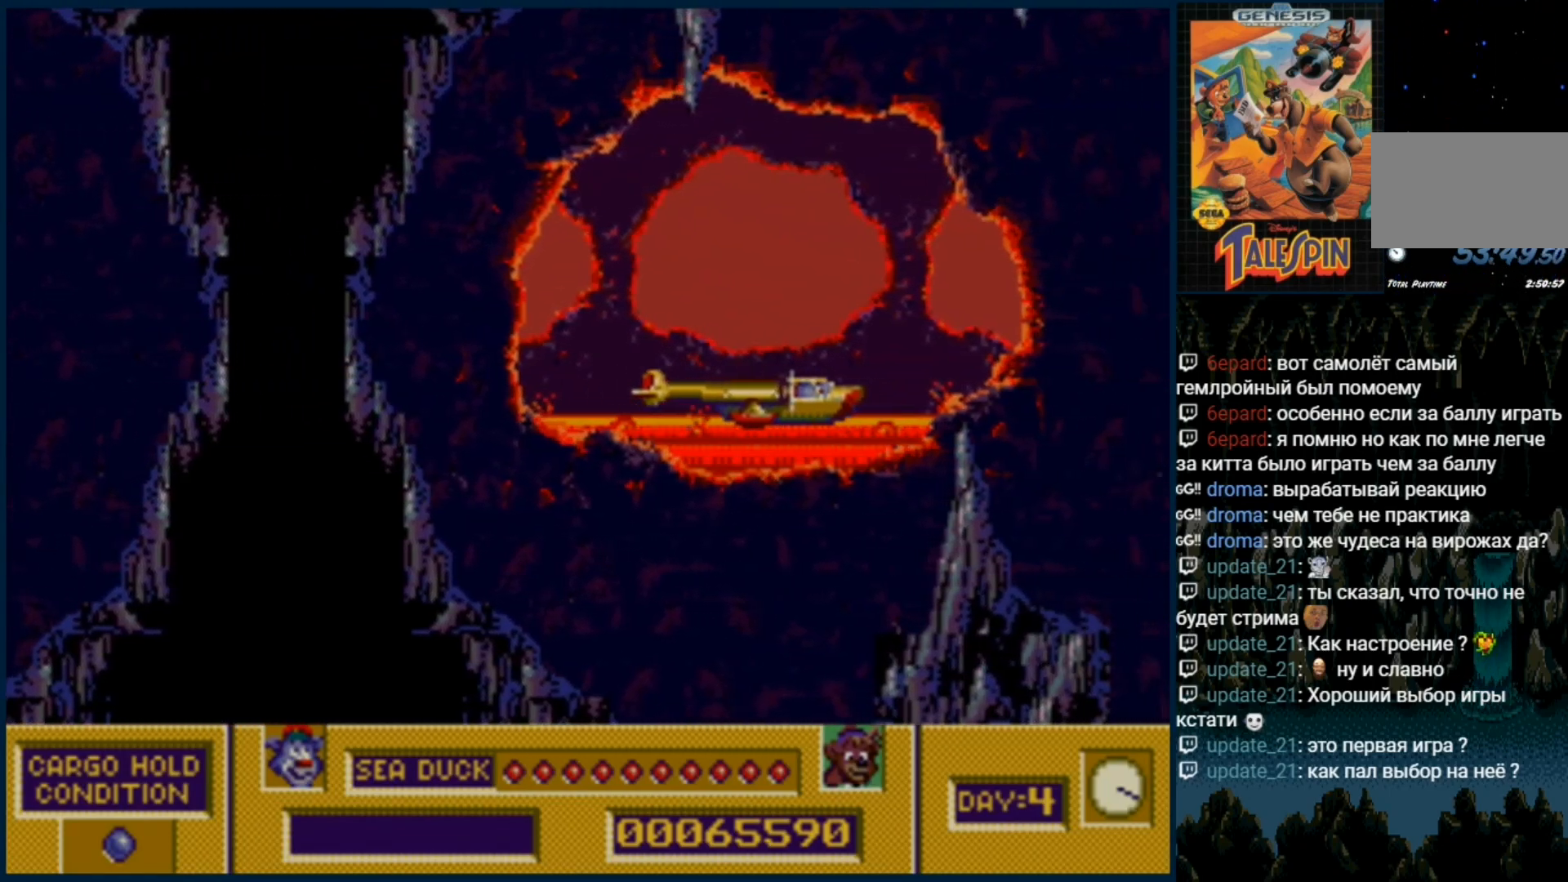
{"buttons": [], "events": [[67, "B", "down"], [167, "B", "up"]]}
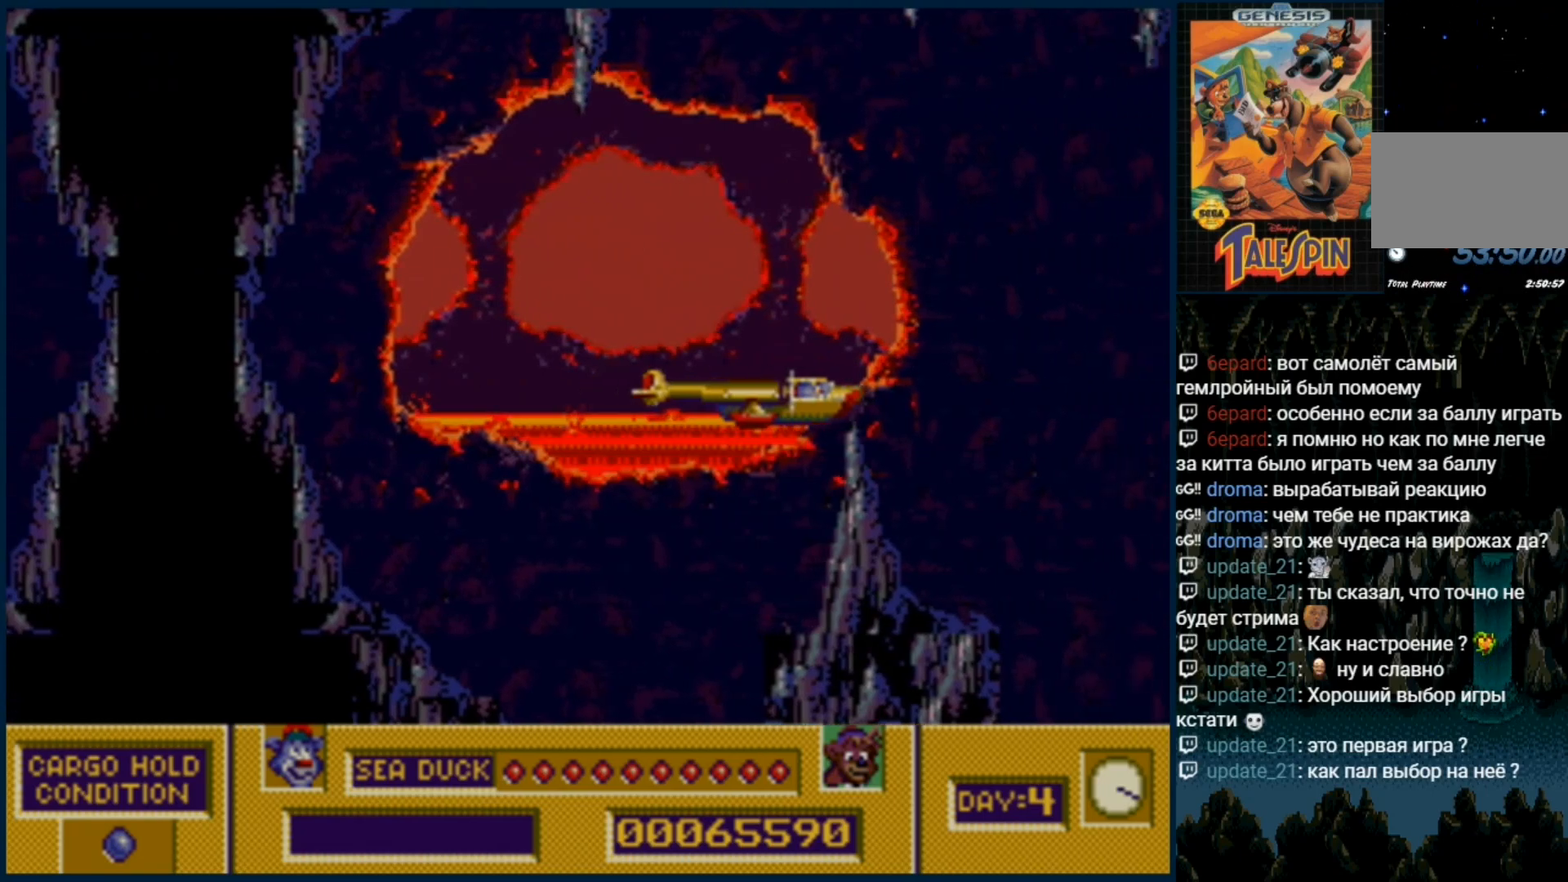
{"buttons": [], "events": [[17, "B", "down"], [117, "B", "up"], [367, "B", "down"], [500, "B", "up"]]}
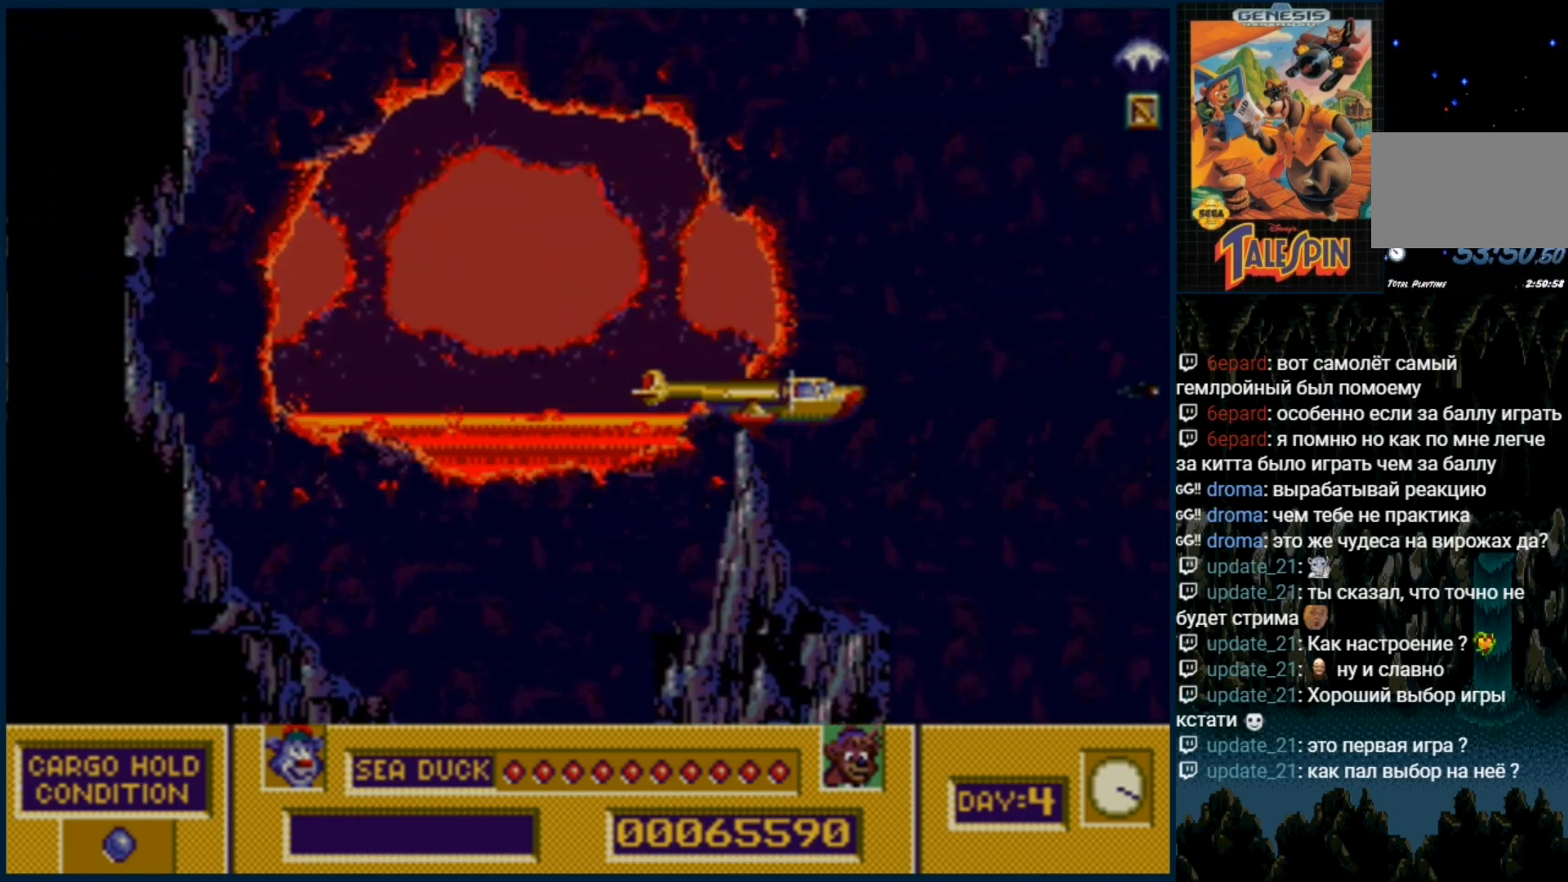
{"buttons": ["DPAD_RIGHT"], "events": [[133, "B", "down"], [283, "B", "up"], [417, "DPAD_RIGHT", "down"]]}